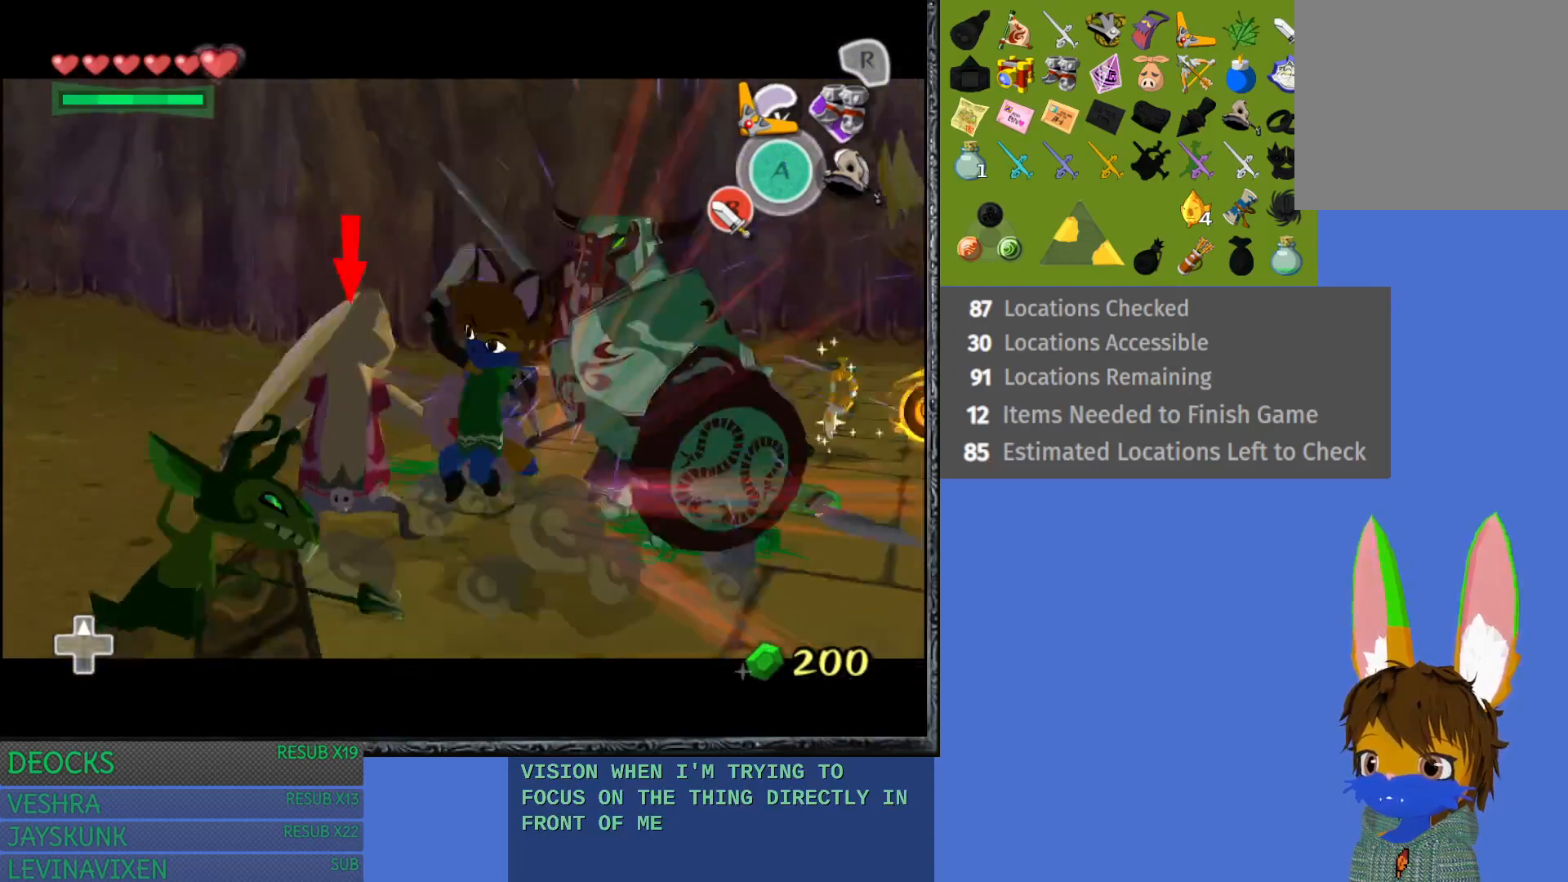
Gameplay with a controller (PlayStation layout); each line is a JSON object with the inputs held at the frame after it. "events" lists button and stick changes between this image and that frame as [ms after this image, input, new state], when the widget could be followed in between. Not read: L3 R3.
{"buttons": ["SQUARE", "L1"], "left_stick": "up-left", "right_stick": "center", "events": [[33, "SQUARE", "up"], [117, "SQUARE", "down"], [217, "SQUARE", "up"], [300, "SQUARE", "down"], [400, "SQUARE", "up"], [467, "SQUARE", "down"]]}
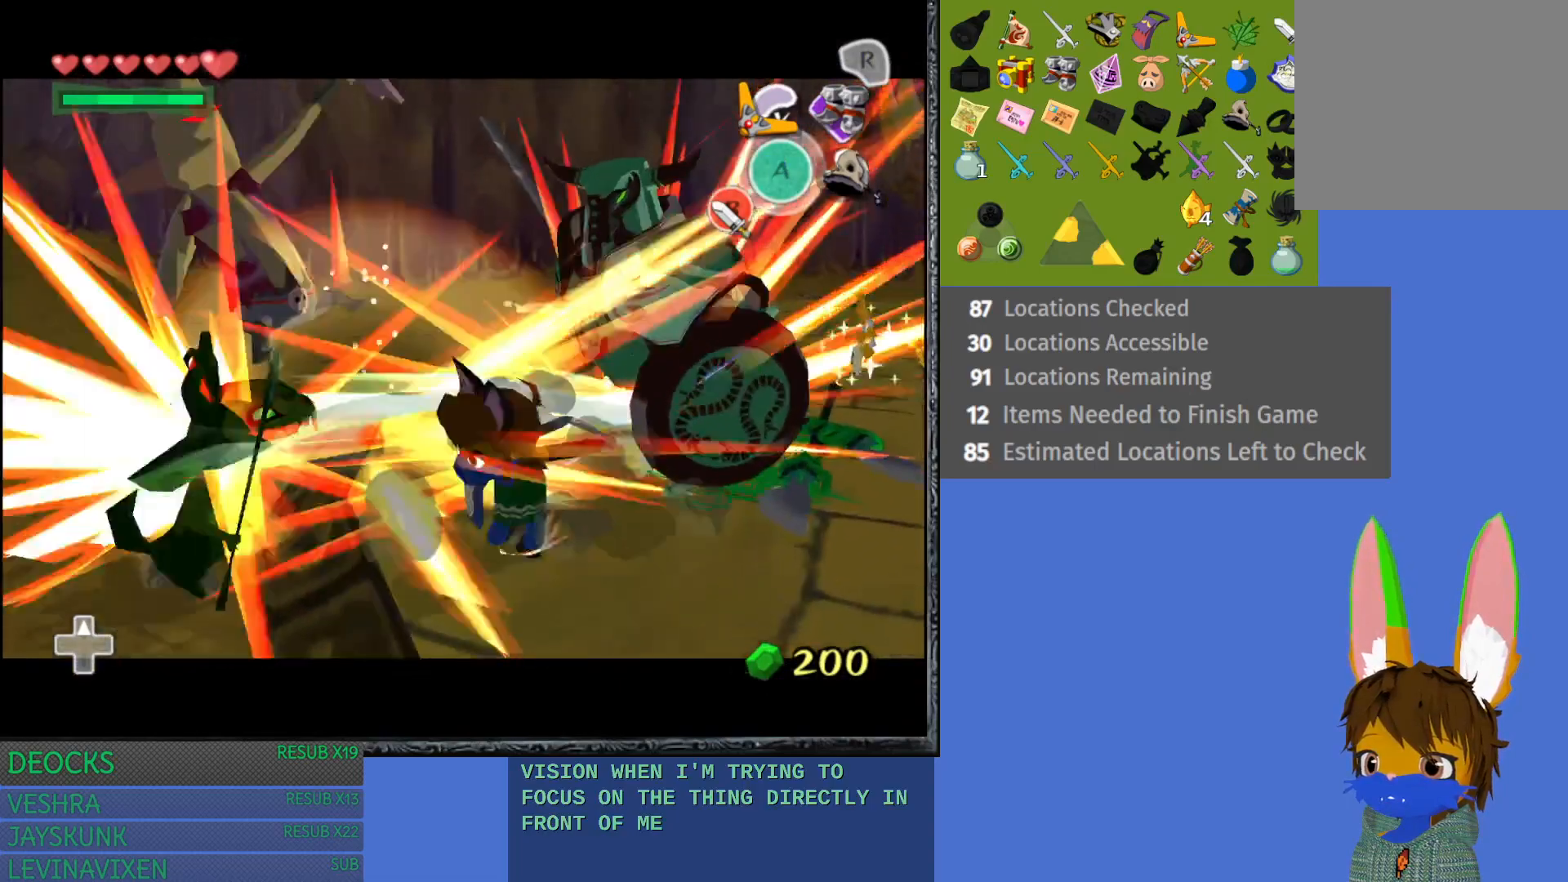
{"buttons": [], "left_stick": "up-left", "right_stick": "center", "events": [[100, "SQUARE", "up"], [383, "L1", "up"]]}
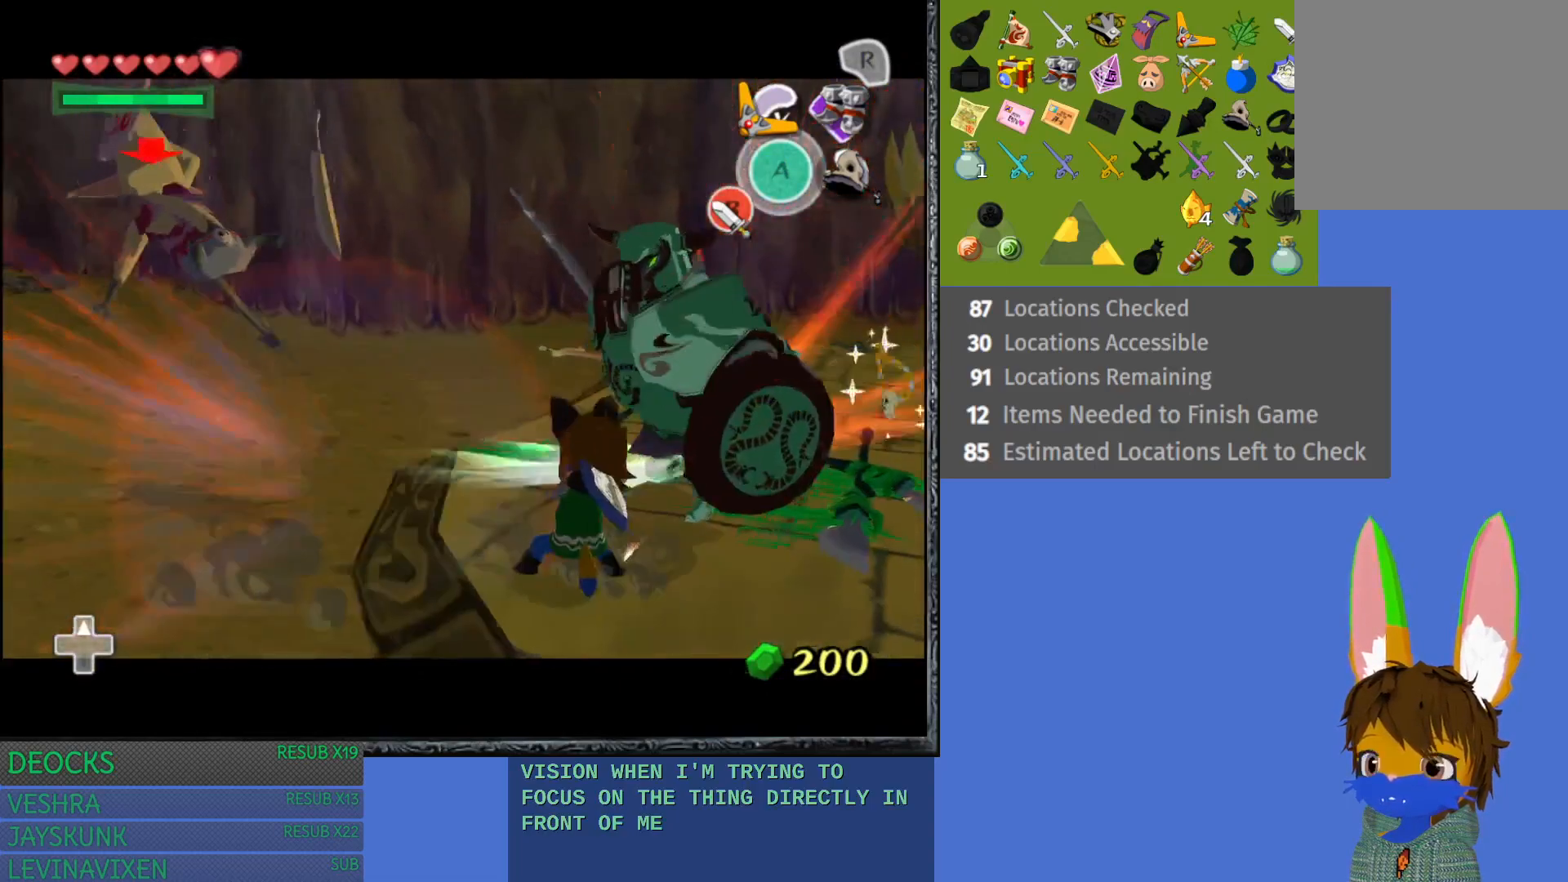
{"buttons": ["L1"], "left_stick": "down", "right_stick": "center", "events": [[17, "L1", "down"], [83, "left_stick", "up-right"], [133, "left_stick", "right"], [267, "left_stick", "down"]]}
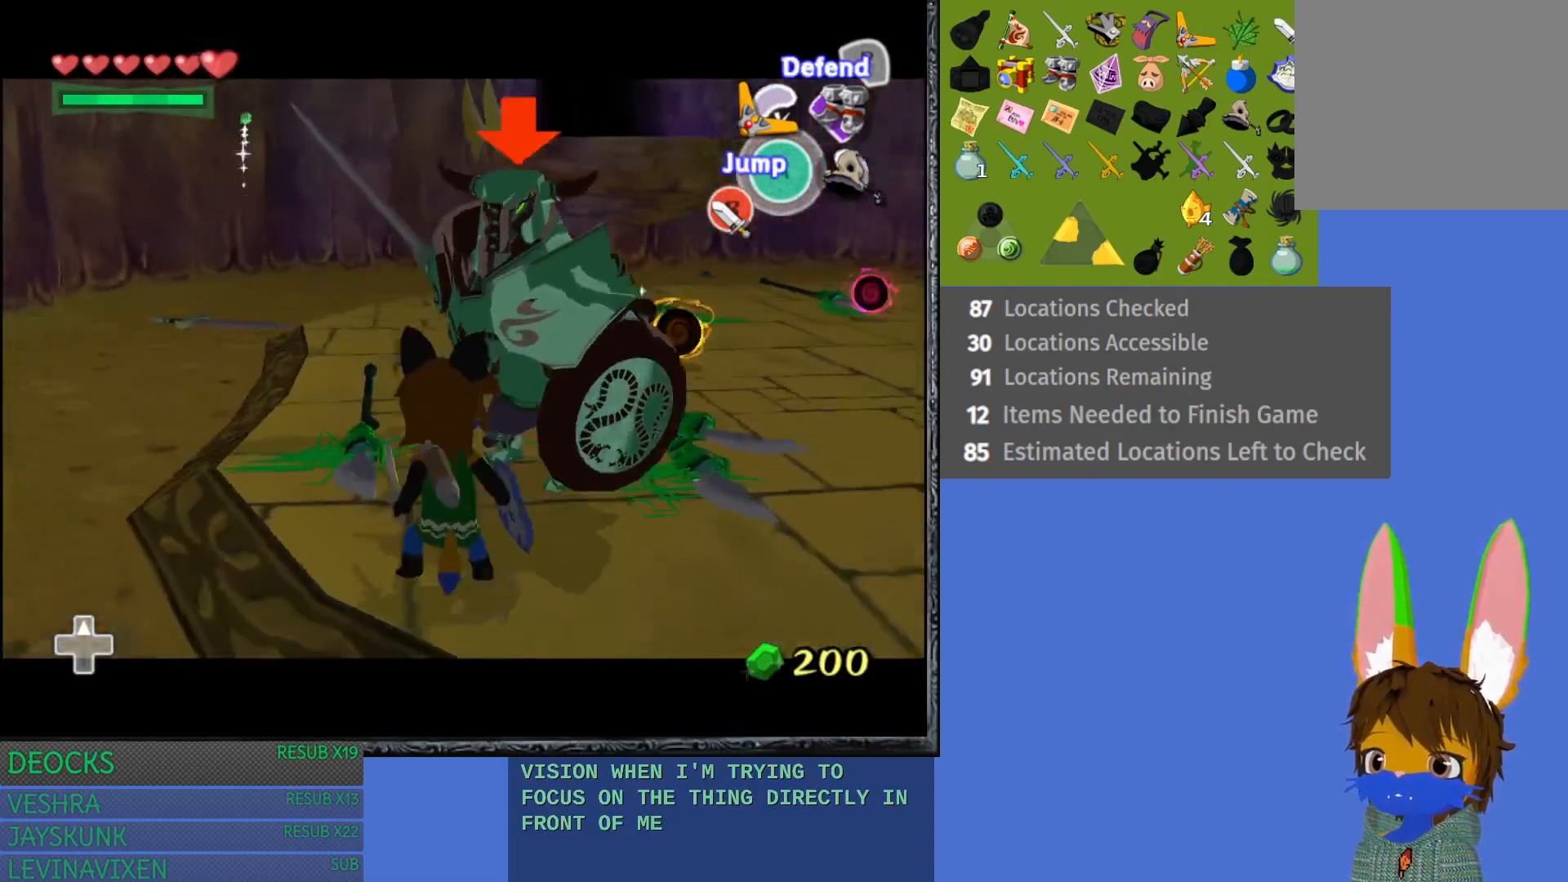
{"buttons": ["CROSS", "L1"], "left_stick": "center", "right_stick": "center", "events": [[17, "left_stick", "center"], [467, "CROSS", "down"]]}
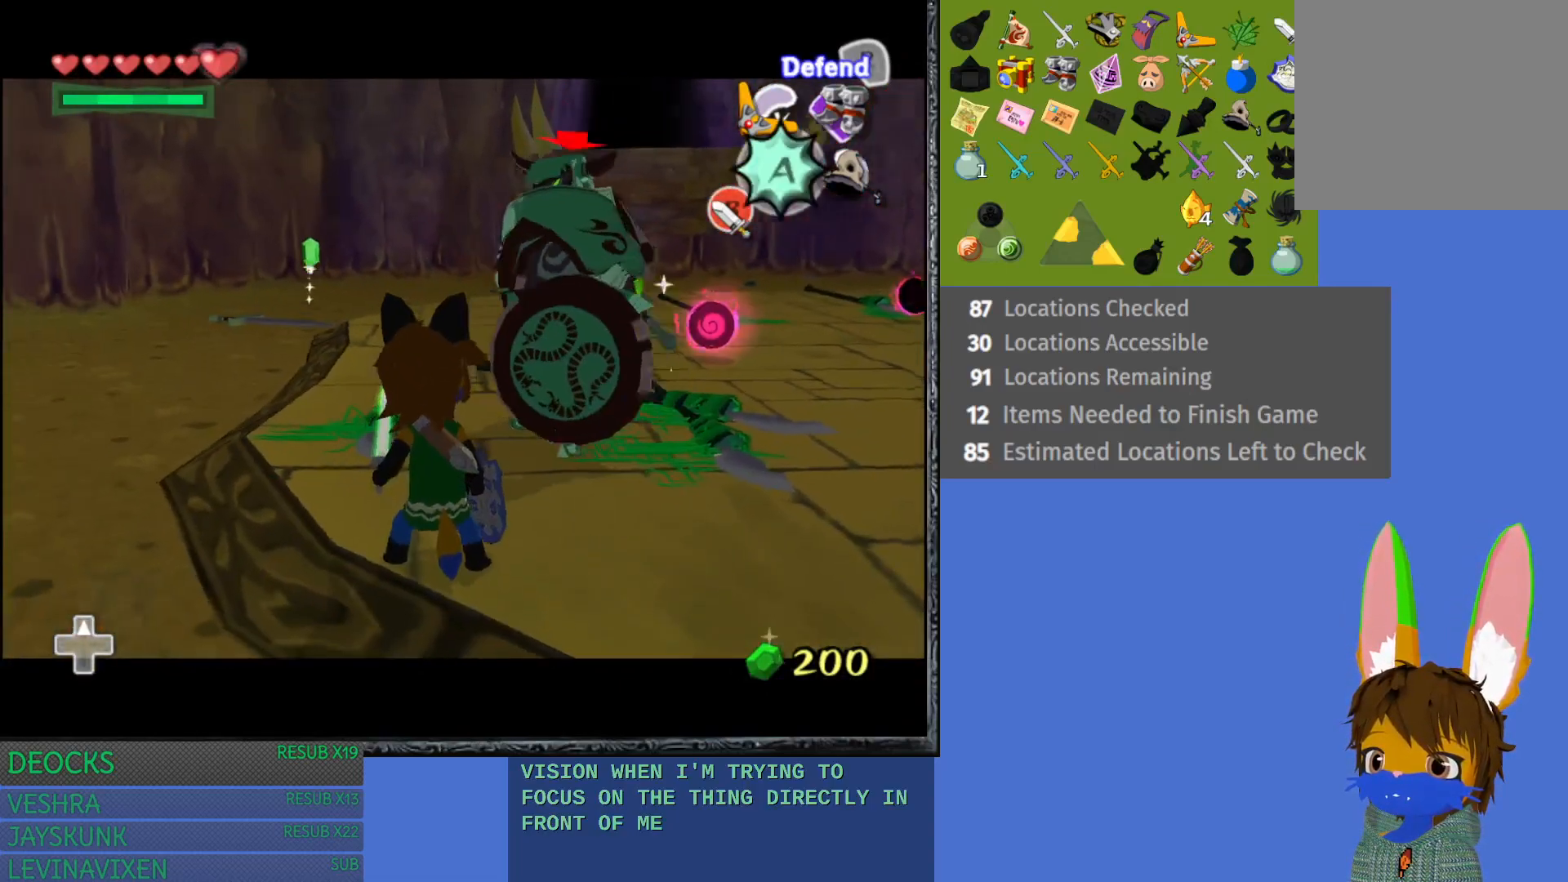
{"buttons": ["L1"], "left_stick": "center", "right_stick": "center", "events": [[100, "CROSS", "up"]]}
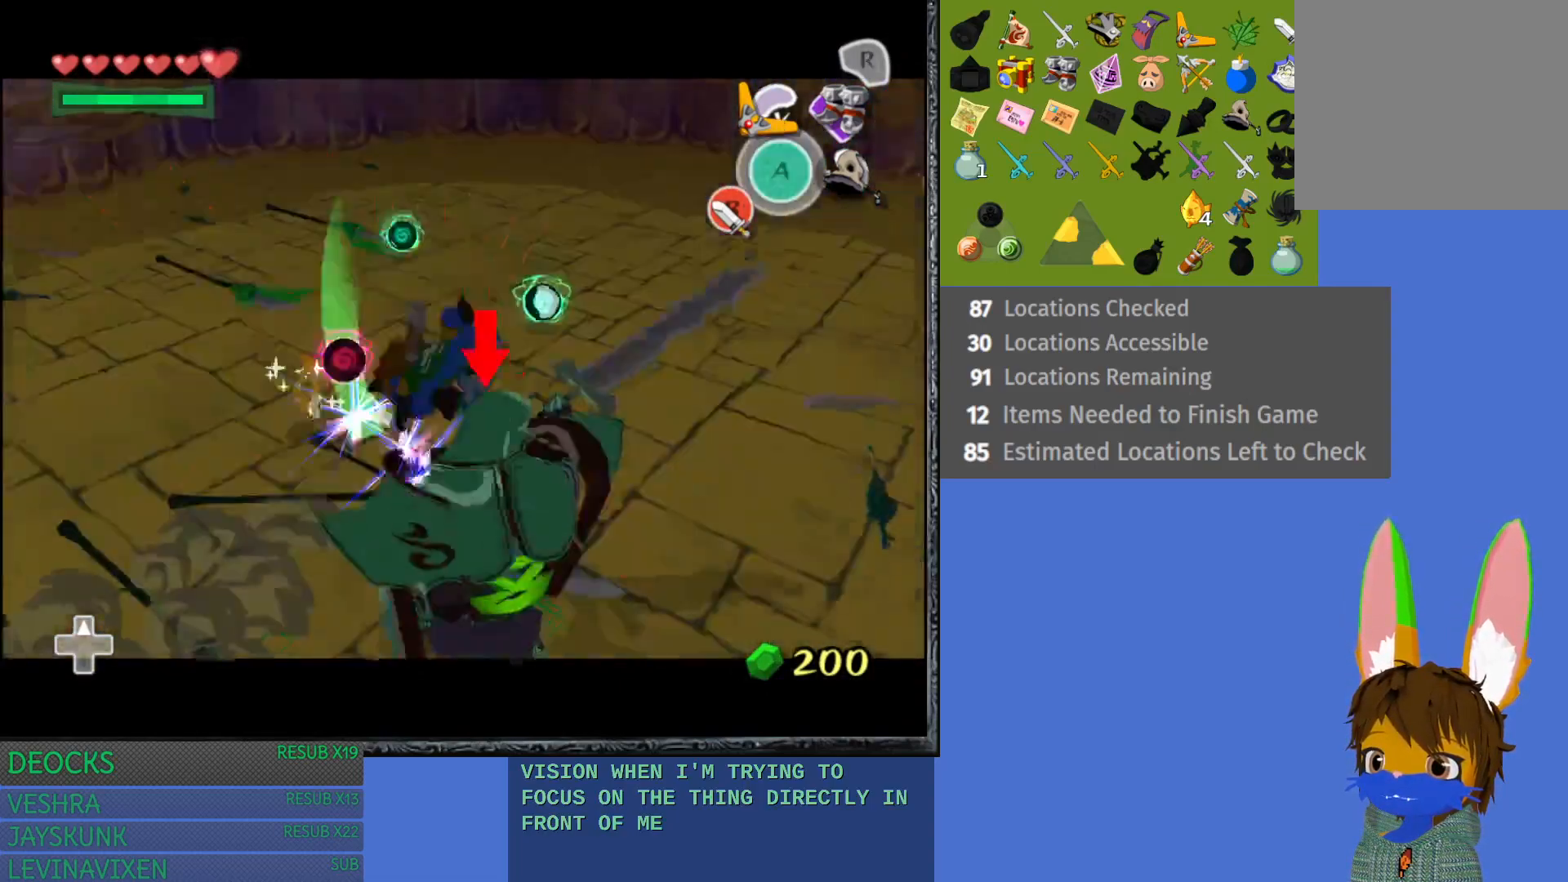
{"buttons": ["L1"], "left_stick": "center", "right_stick": "center", "events": []}
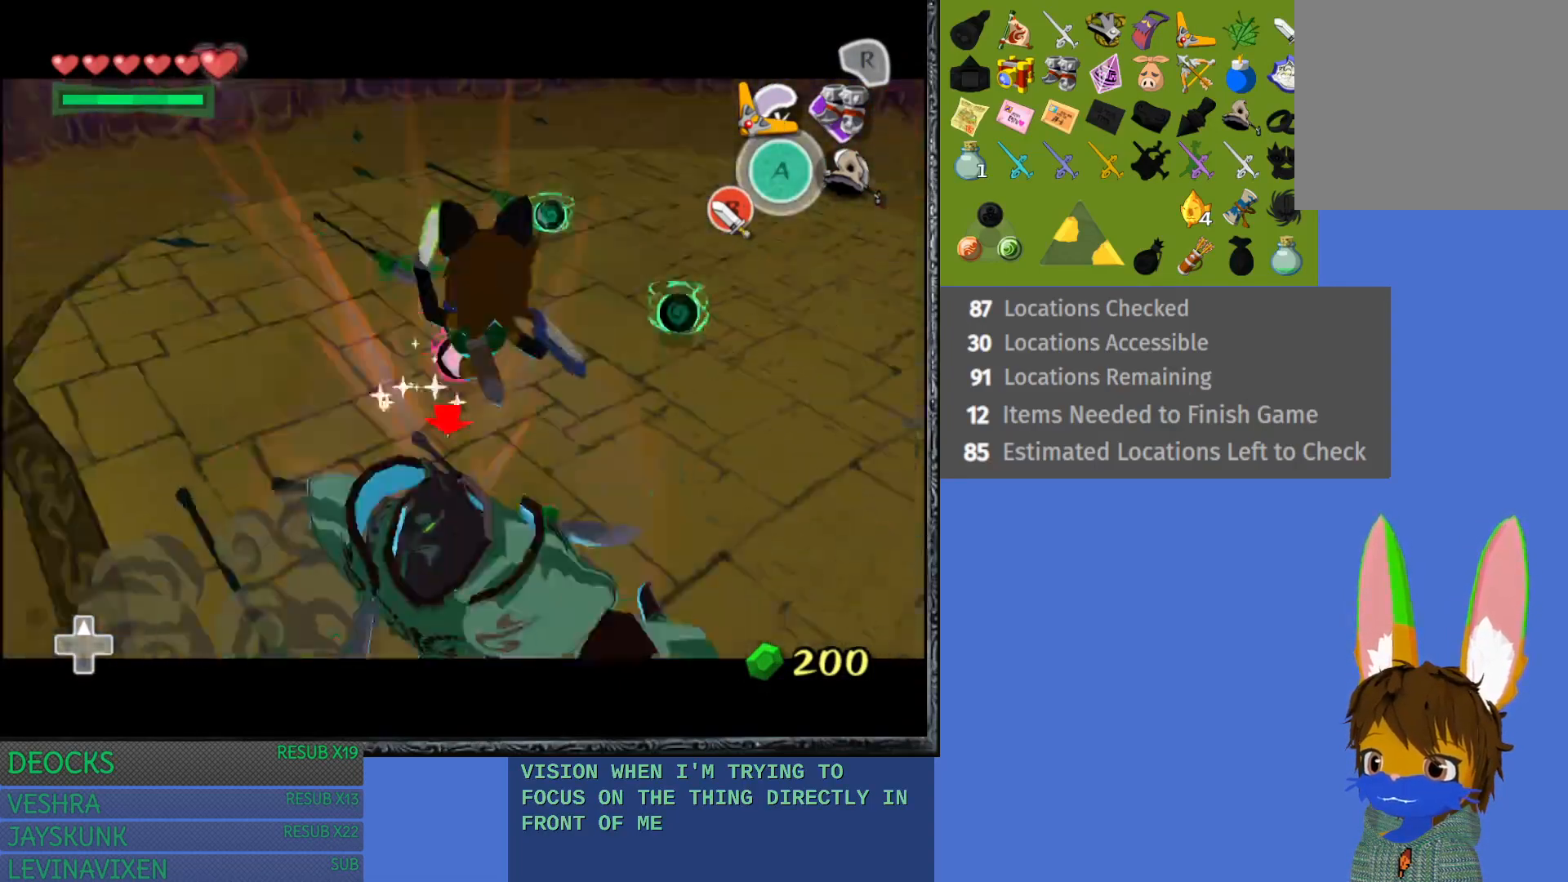
{"buttons": ["L1"], "left_stick": "down-right", "right_stick": "center", "events": [[50, "left_stick", "down-left"], [483, "left_stick", "down-right"]]}
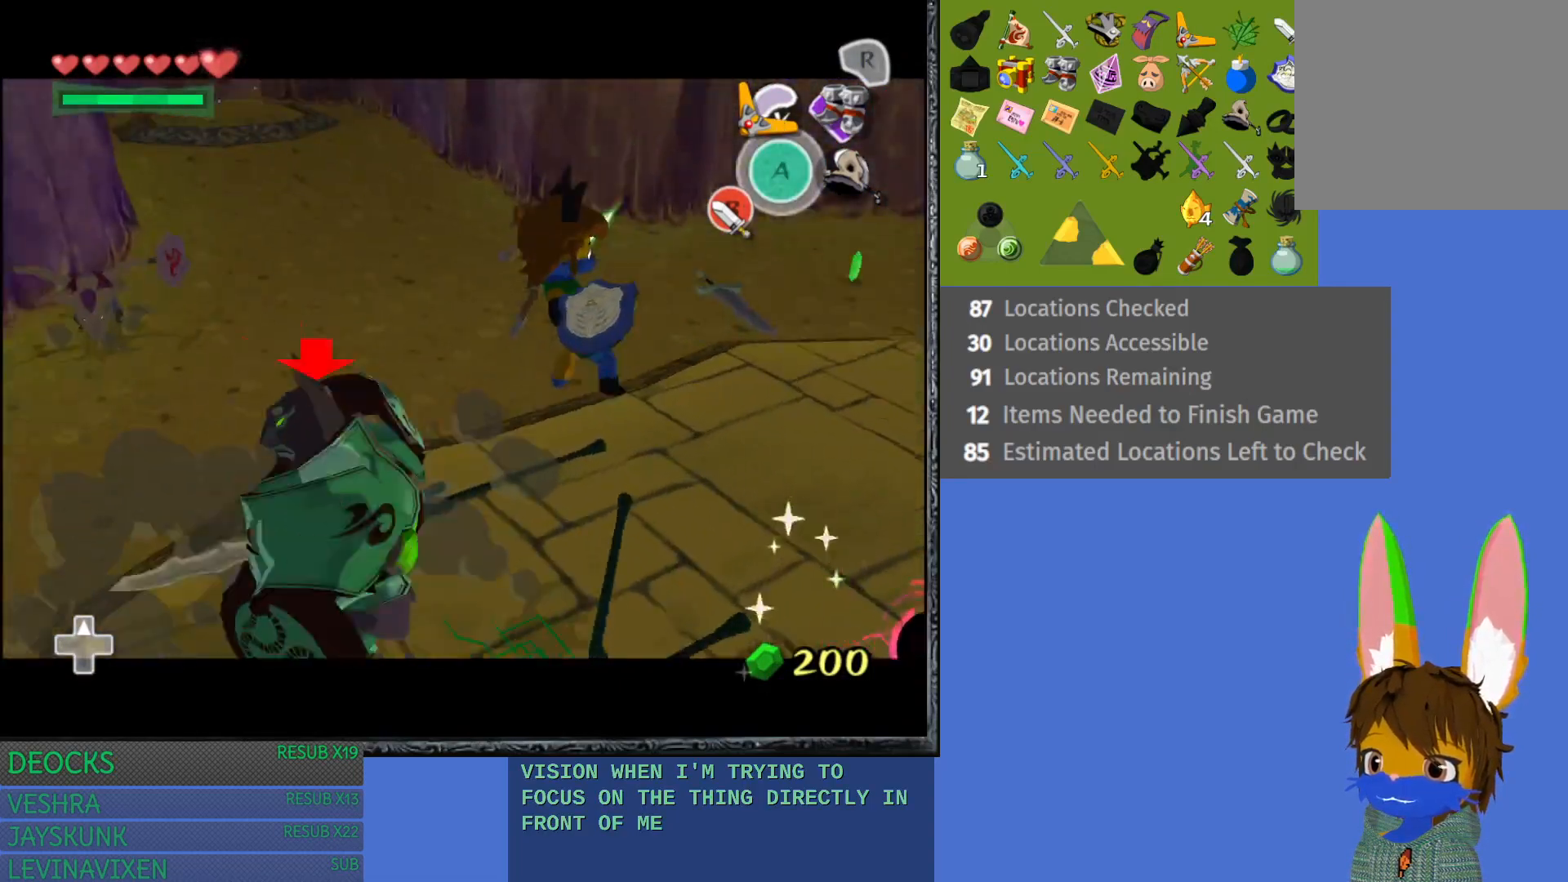
{"buttons": ["L1"], "left_stick": "down-right", "right_stick": "center", "events": [[433, "TRIANGLE", "down"], [500, "TRIANGLE", "up"]]}
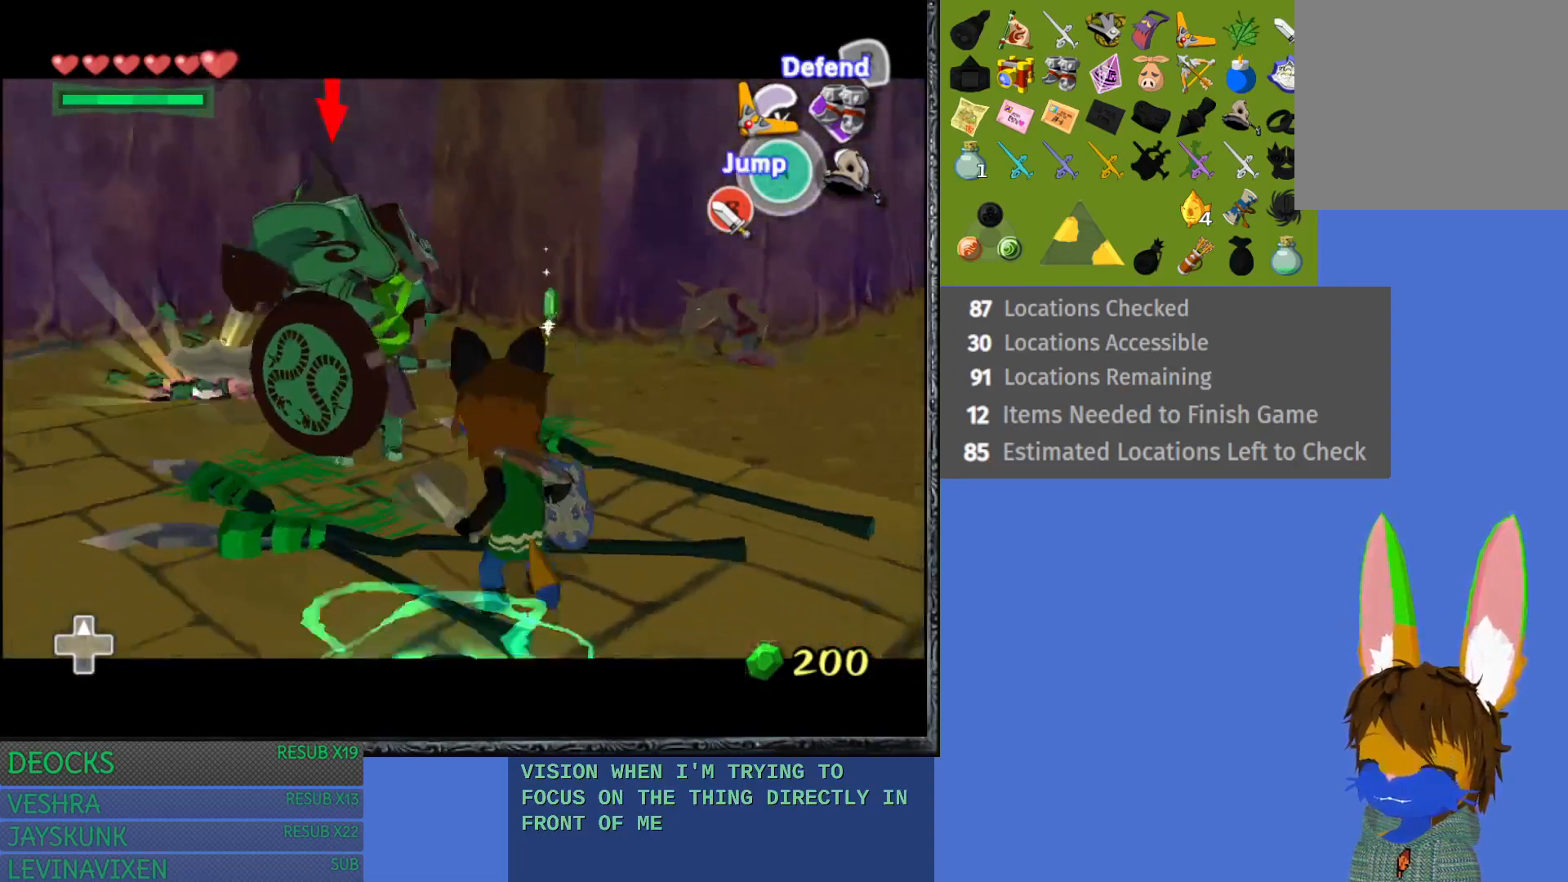
{"buttons": ["L1"], "left_stick": "up-left", "right_stick": "center", "events": [[83, "TRIANGLE", "down"], [133, "left_stick", "right"], [167, "TRIANGLE", "up"], [417, "left_stick", "up"], [467, "left_stick", "up-left"]]}
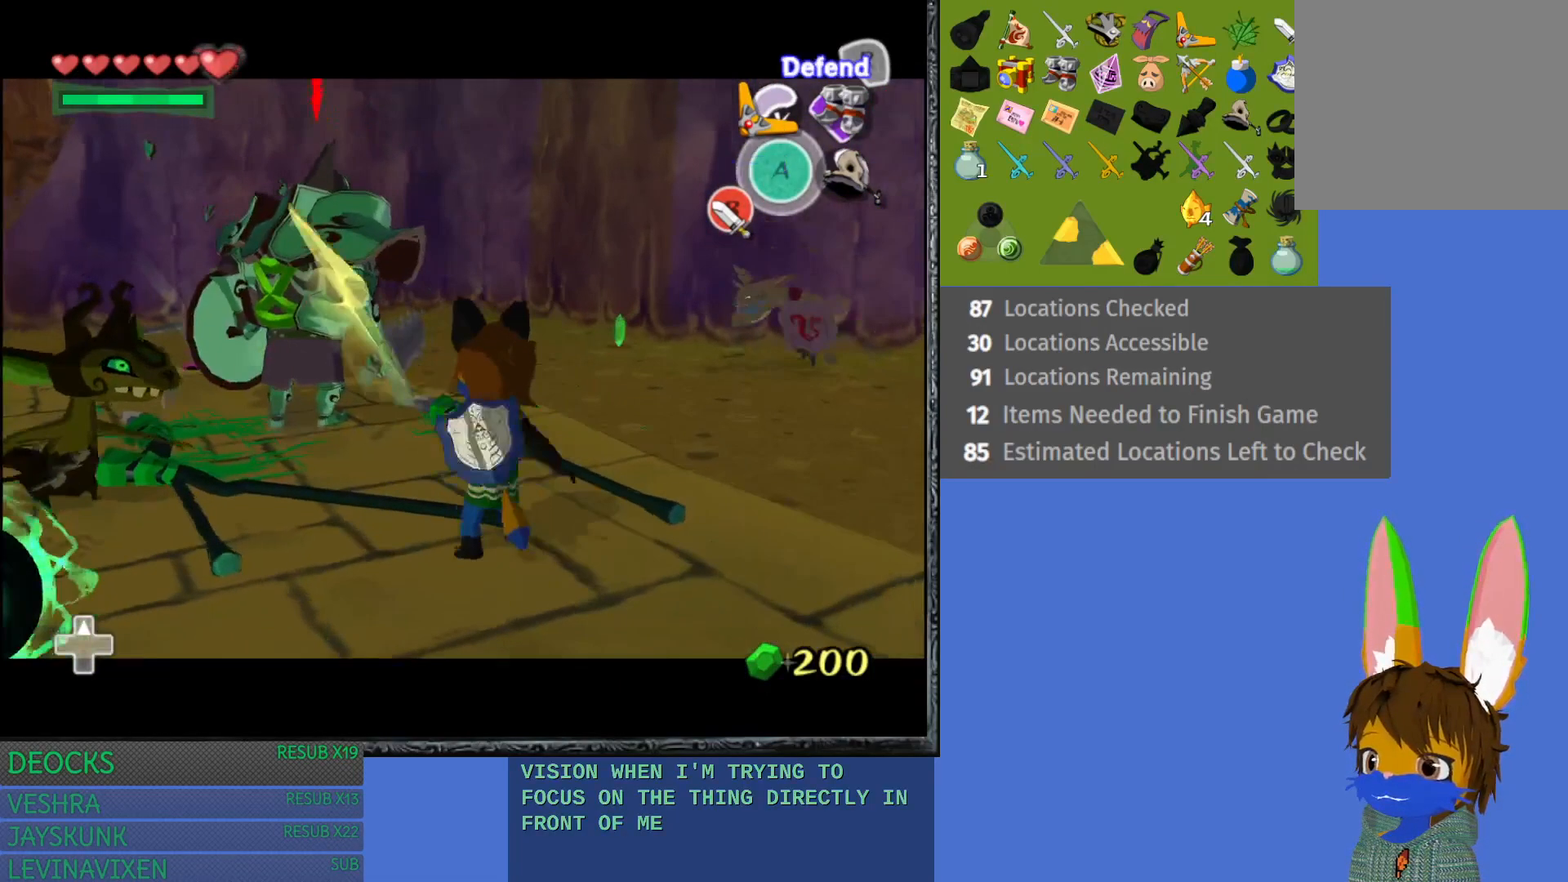
{"buttons": ["L1"], "left_stick": "up-left", "right_stick": "center", "events": []}
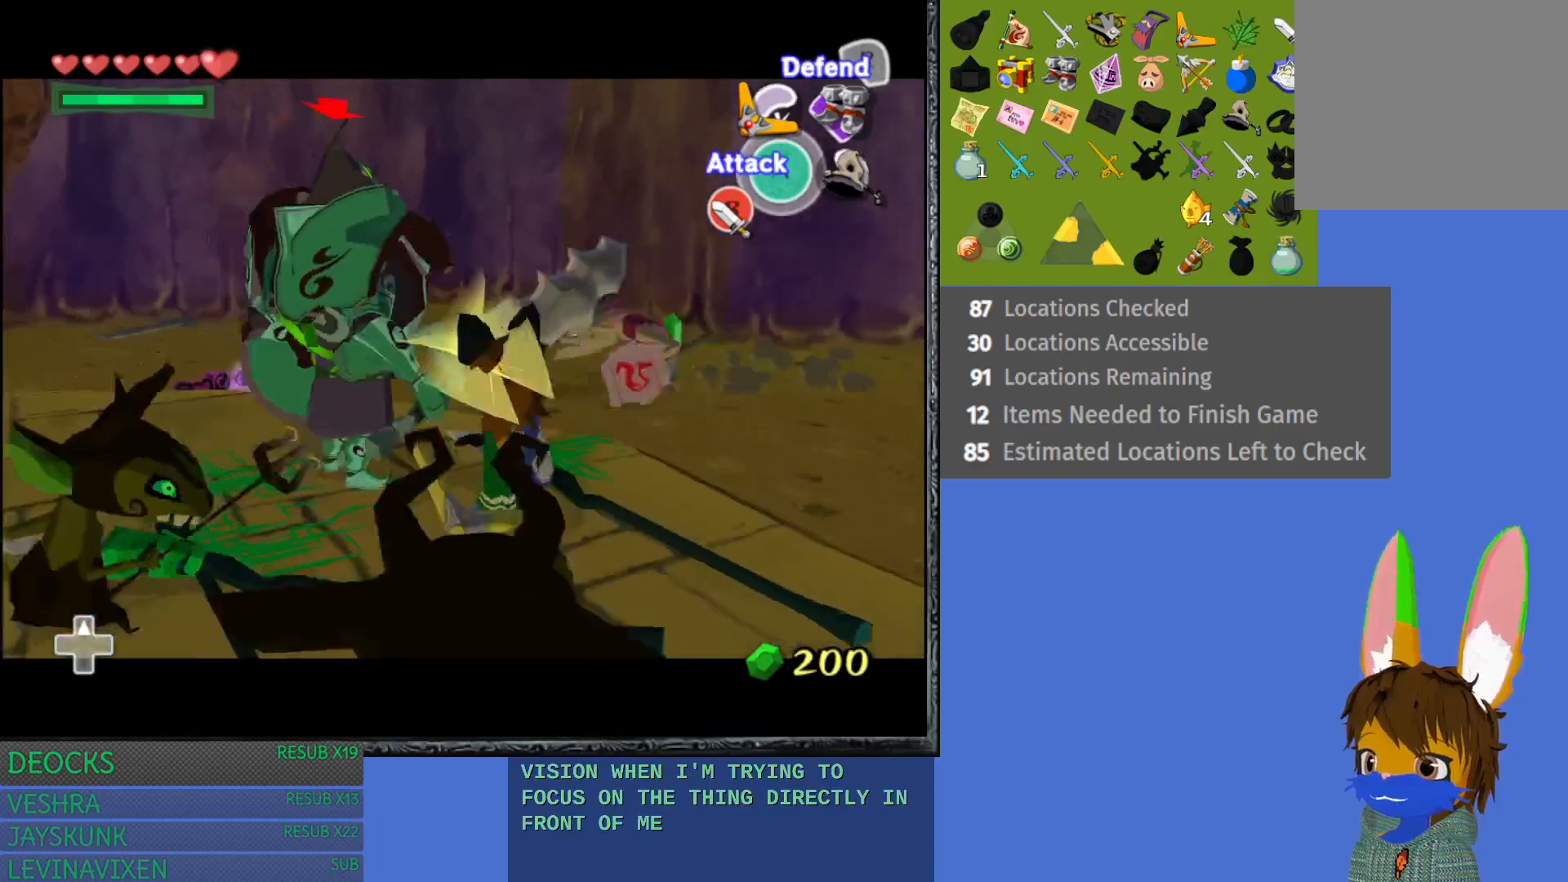
{"buttons": ["L1"], "left_stick": "up-left", "right_stick": "center", "events": [[17, "SQUARE", "down"], [133, "SQUARE", "up"], [200, "SQUARE", "down"], [300, "SQUARE", "up"], [367, "SQUARE", "down"], [483, "SQUARE", "up"]]}
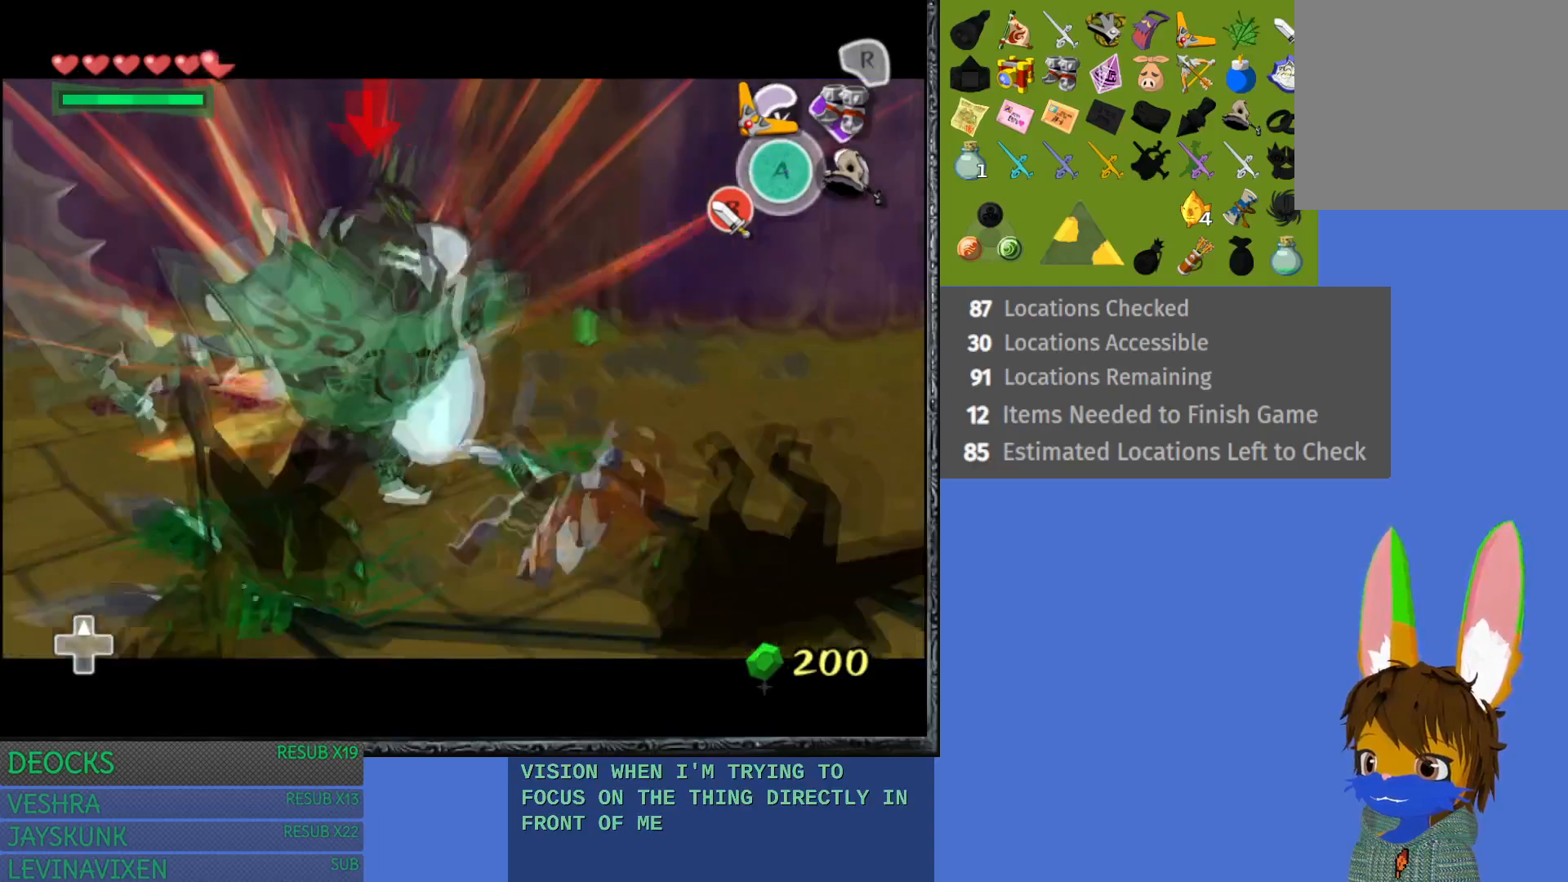
{"buttons": ["L1"], "left_stick": "down-right", "right_stick": "center", "events": [[167, "left_stick", "down-left"], [250, "left_stick", "down-right"], [350, "TRIANGLE", "down"], [450, "TRIANGLE", "up"]]}
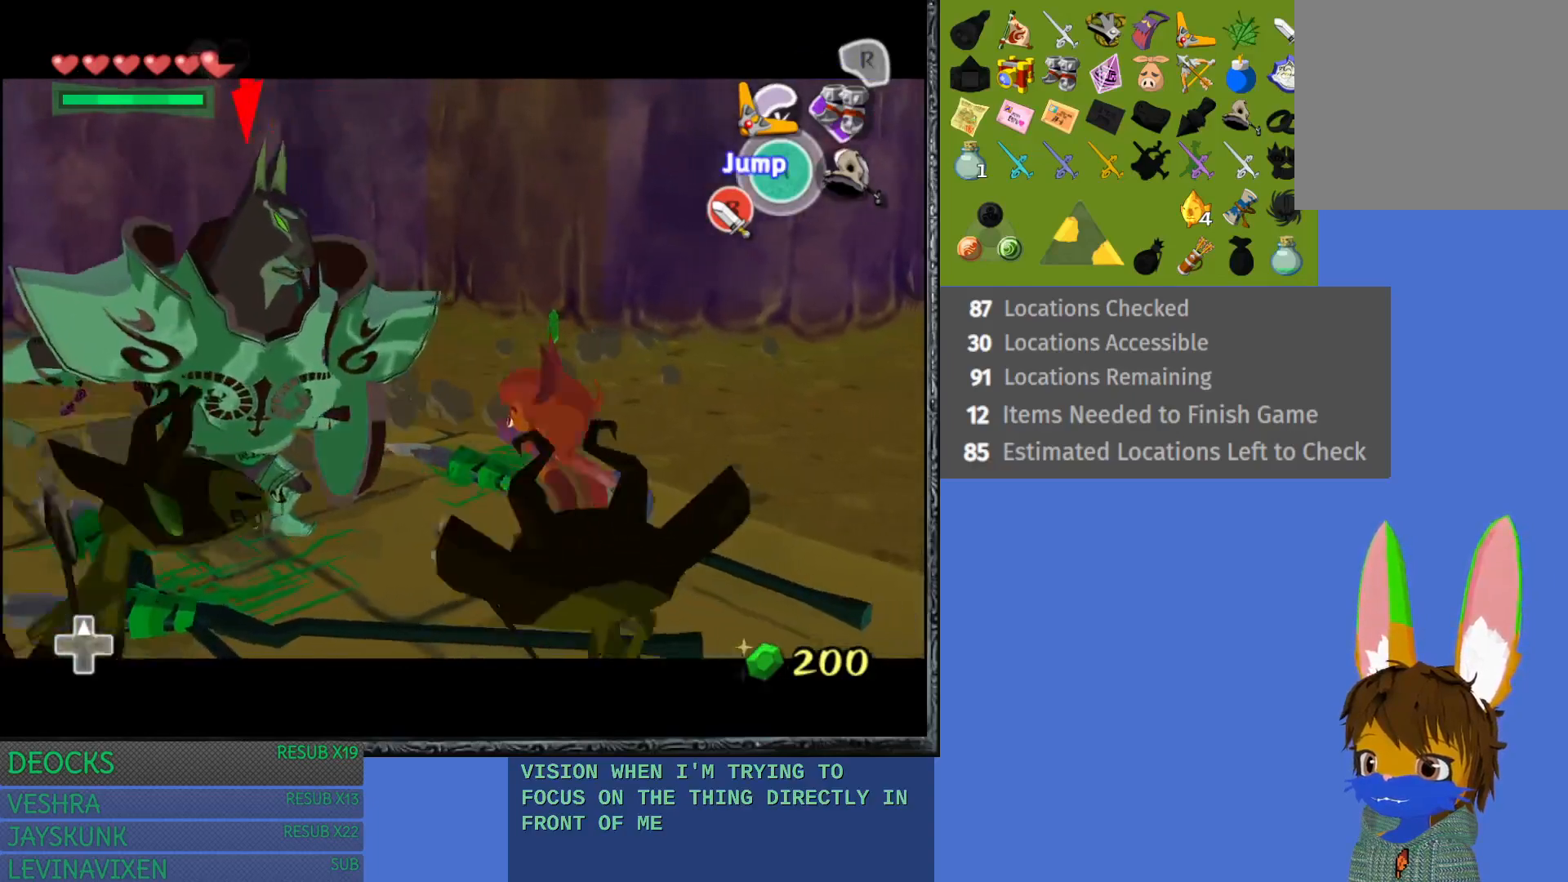
{"buttons": ["L1"], "left_stick": "right", "right_stick": "center", "events": [[17, "TRIANGLE", "down"], [117, "TRIANGLE", "up"], [200, "TRIANGLE", "down"], [300, "TRIANGLE", "up"], [400, "left_stick", "right"]]}
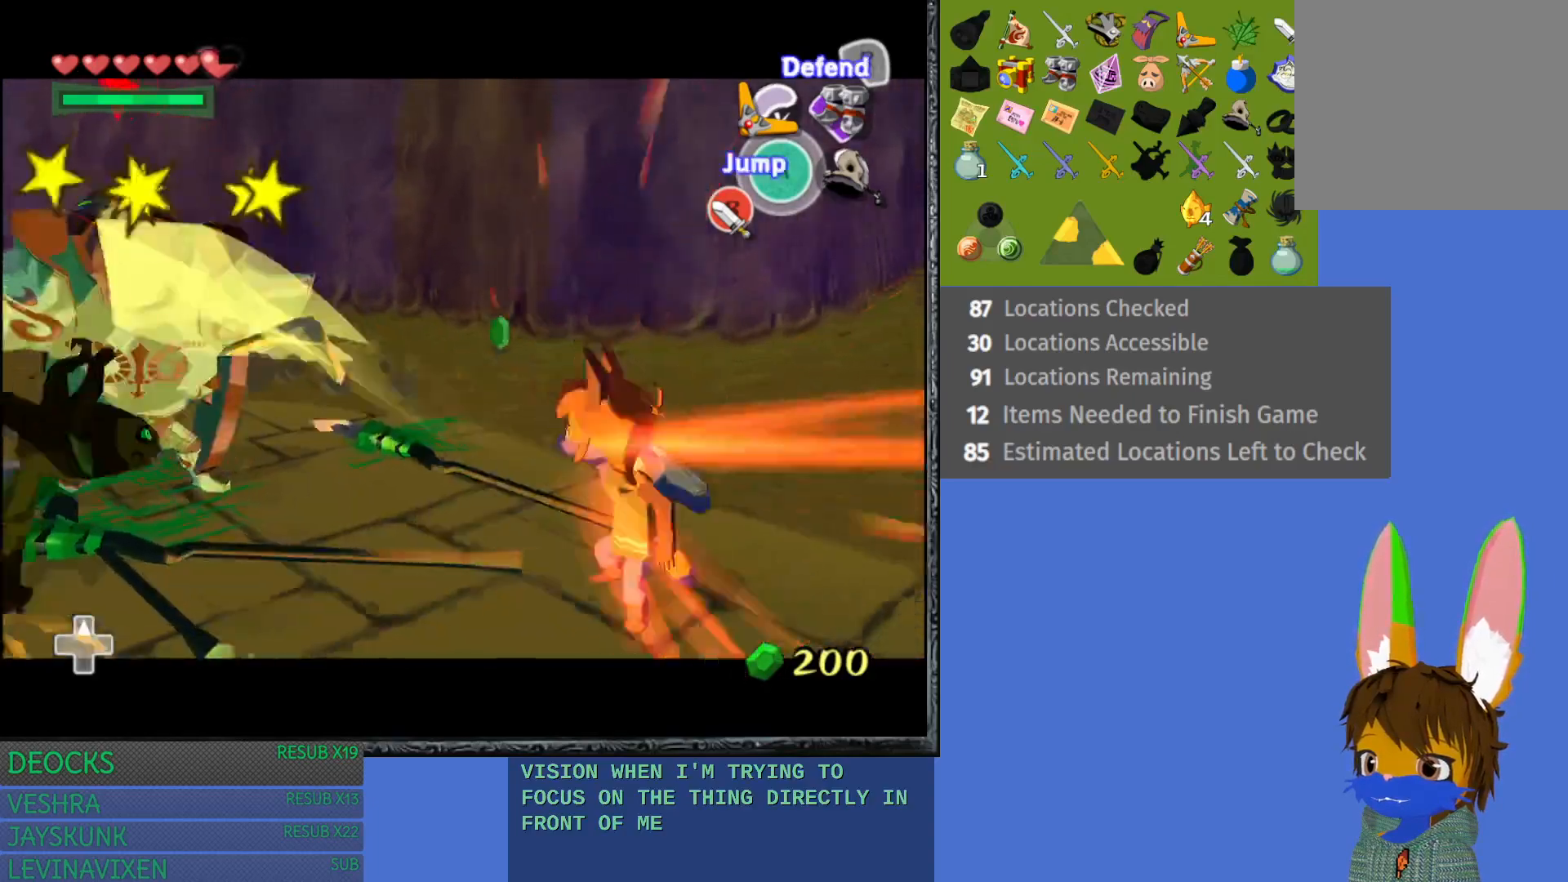
{"buttons": ["L1"], "left_stick": "up-left", "right_stick": "center", "events": [[133, "left_stick", "up"], [233, "left_stick", "up-left"]]}
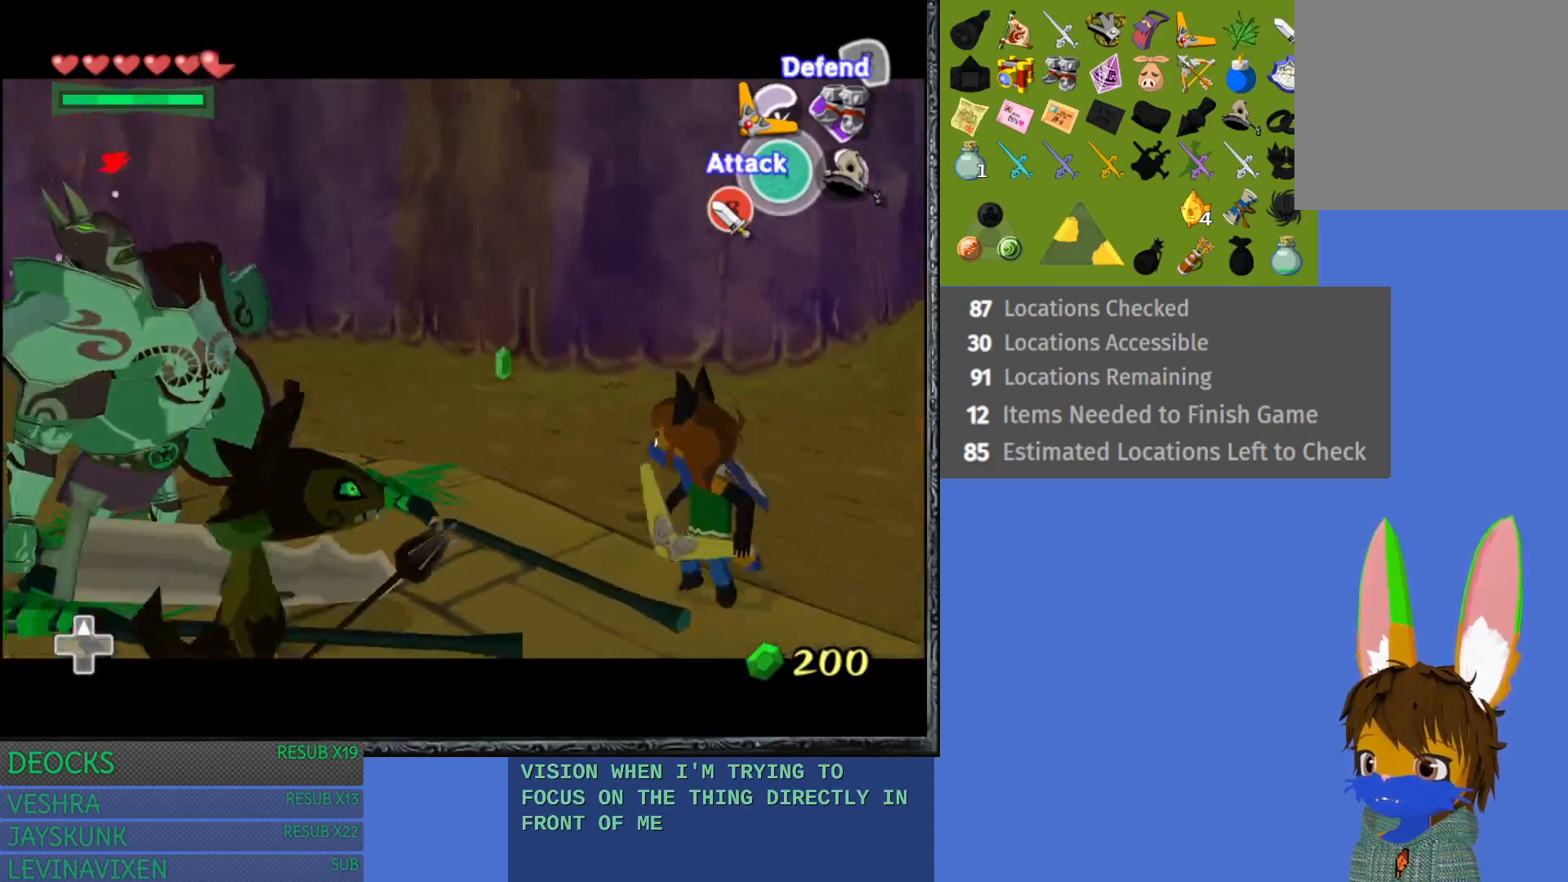
{"buttons": ["CROSS", "L1"], "left_stick": "up-left", "right_stick": "center", "events": [[400, "CROSS", "down"]]}
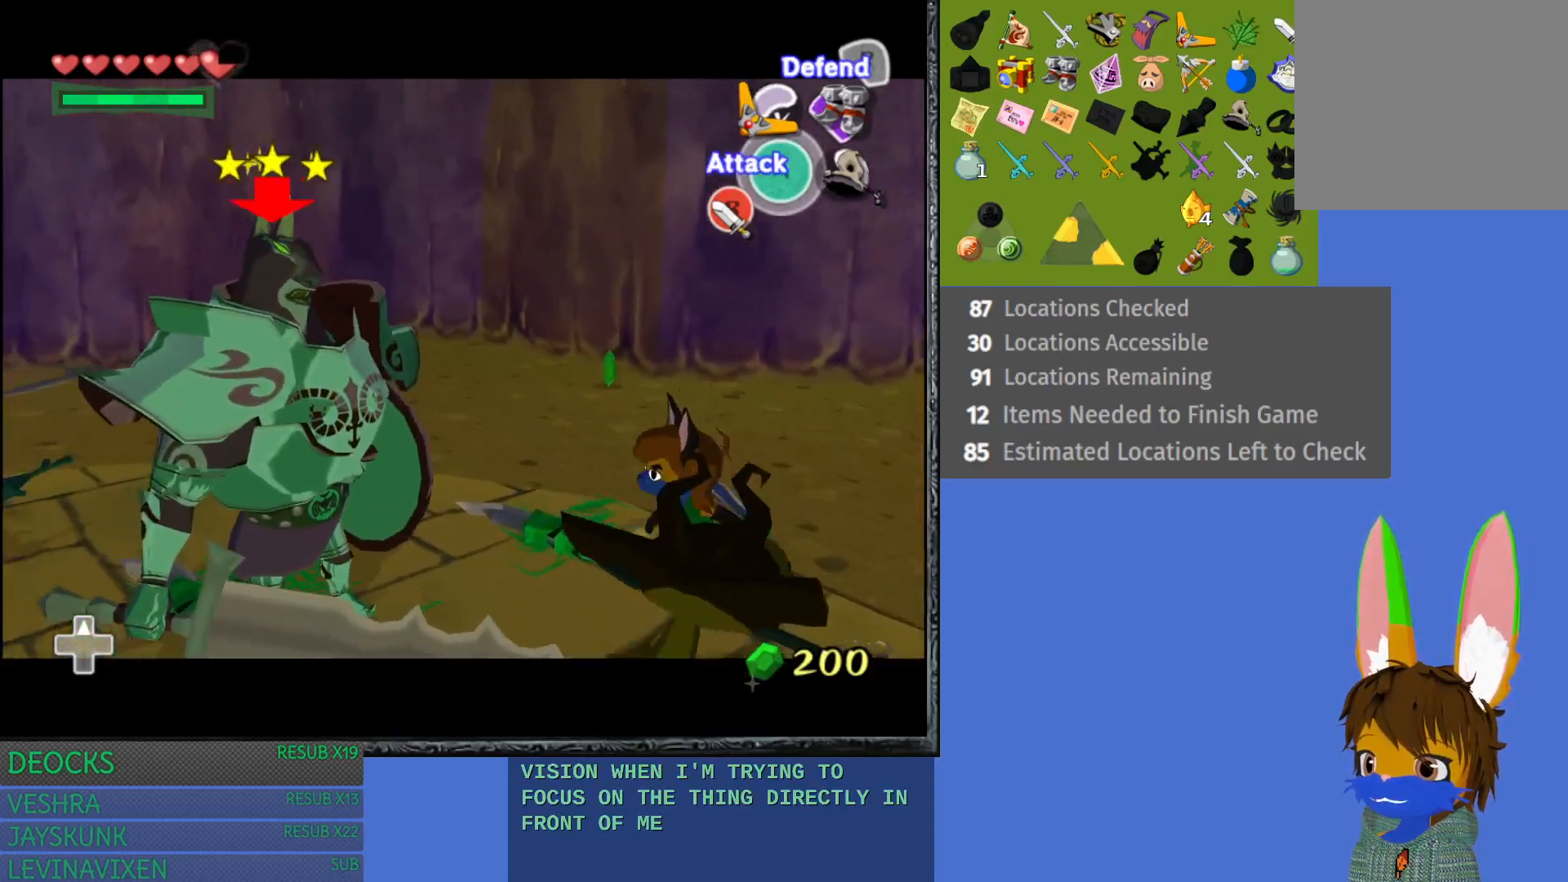
{"buttons": ["L1"], "left_stick": "up", "right_stick": "center", "events": [[133, "CROSS", "up"], [467, "left_stick", "up"]]}
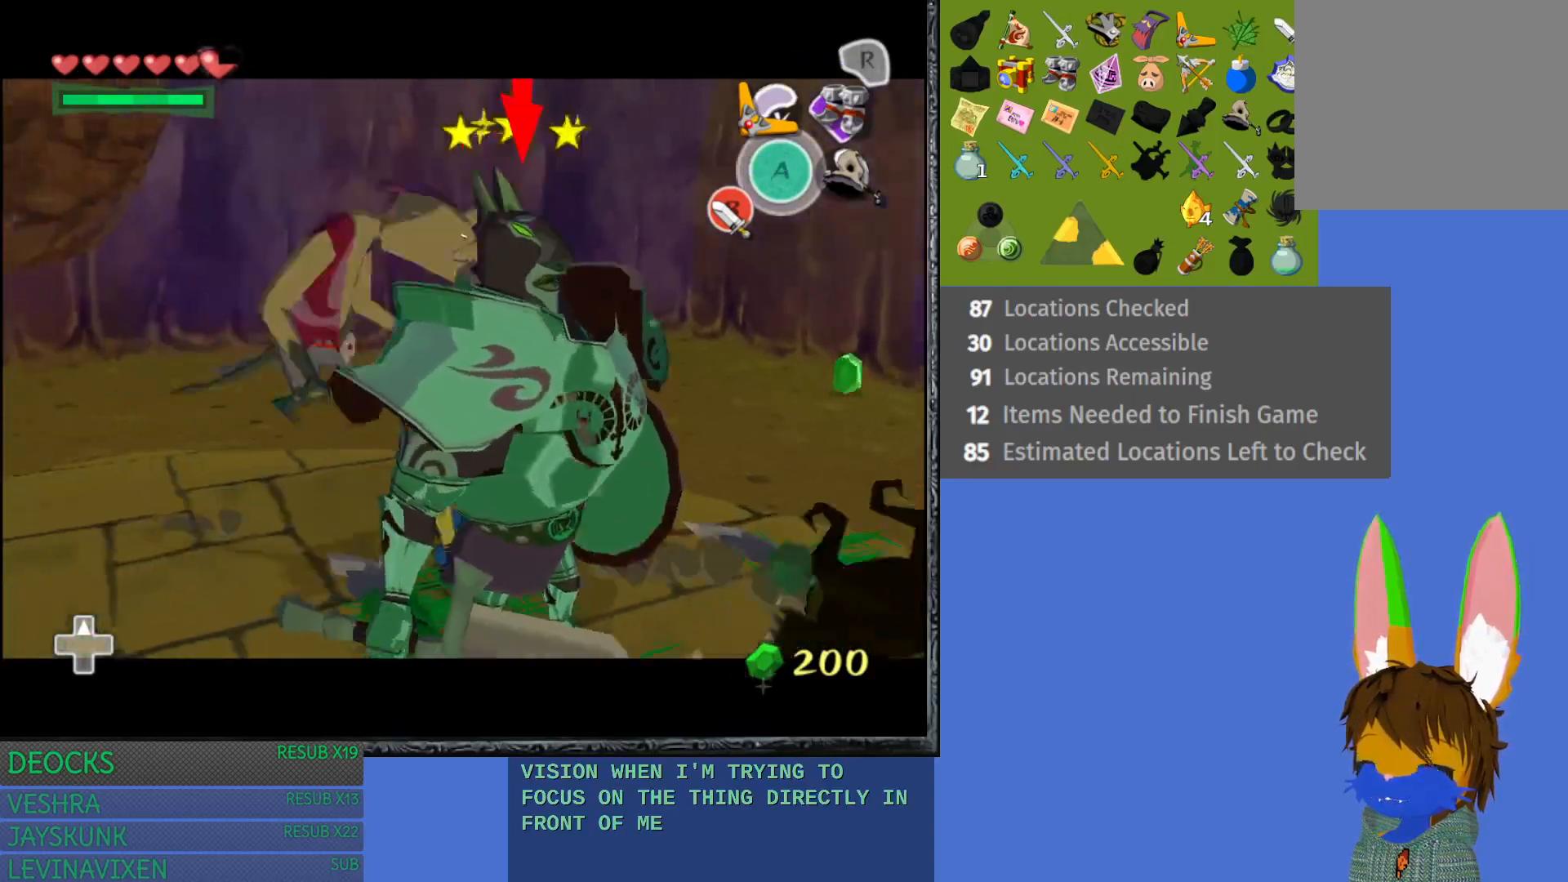
{"buttons": ["SQUARE", "L1"], "left_stick": "down-right", "right_stick": "center", "events": [[67, "left_stick", "up-left"], [250, "left_stick", "down-left"], [317, "left_stick", "down"], [333, "SQUARE", "down"], [400, "SQUARE", "up"], [417, "left_stick", "down-right"], [467, "SQUARE", "down"]]}
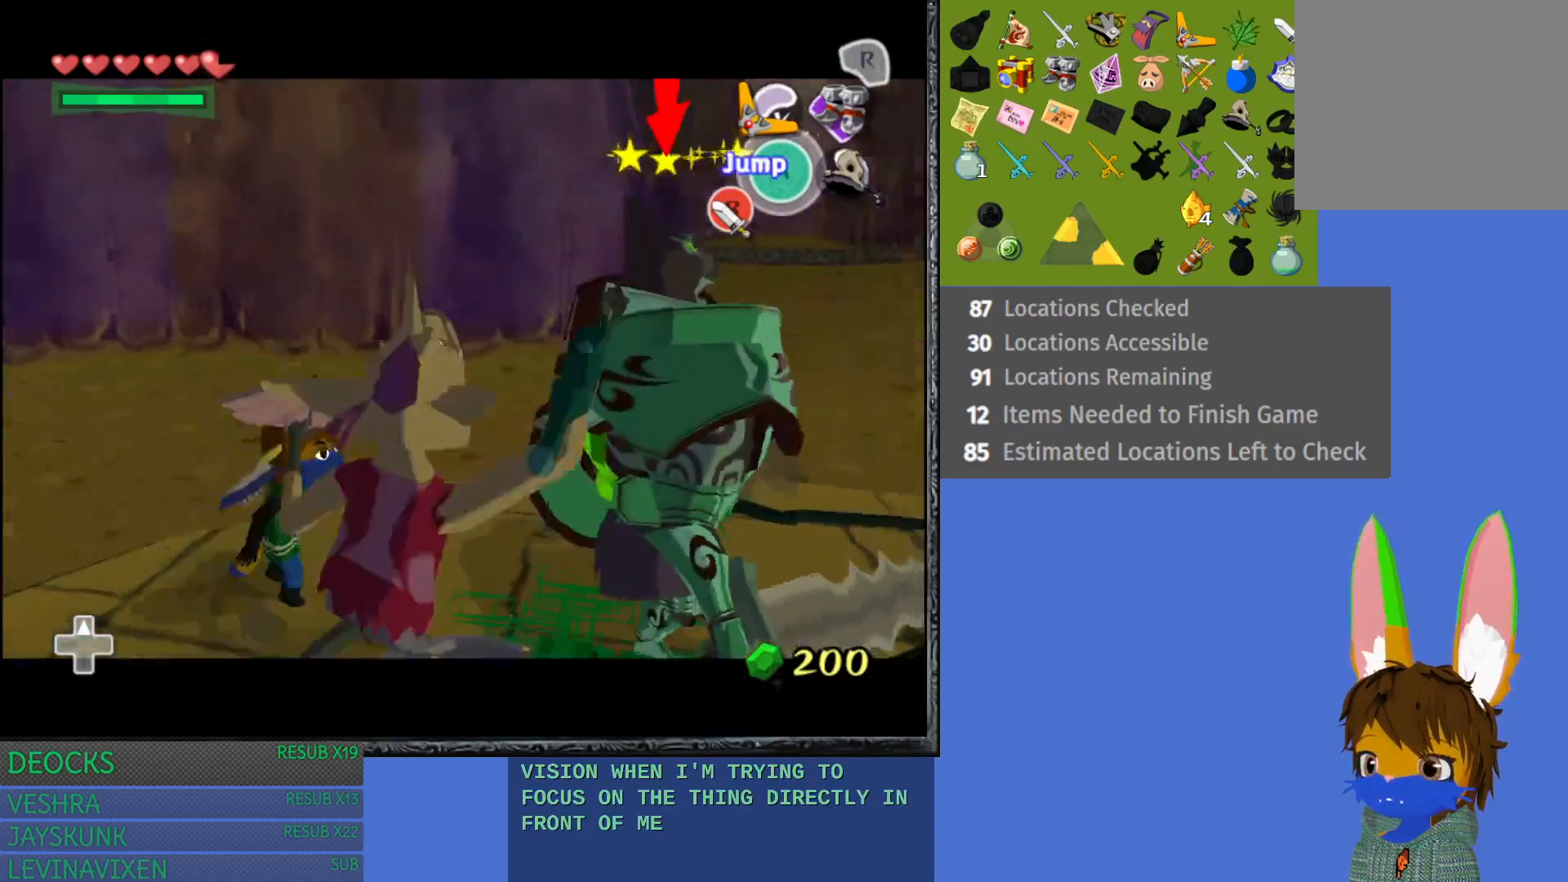
{"buttons": ["SQUARE", "L1"], "left_stick": "down-right", "right_stick": "center", "events": [[67, "SQUARE", "up"], [150, "SQUARE", "down"], [250, "SQUARE", "up"], [317, "SQUARE", "down"], [433, "SQUARE", "up"], [500, "SQUARE", "down"]]}
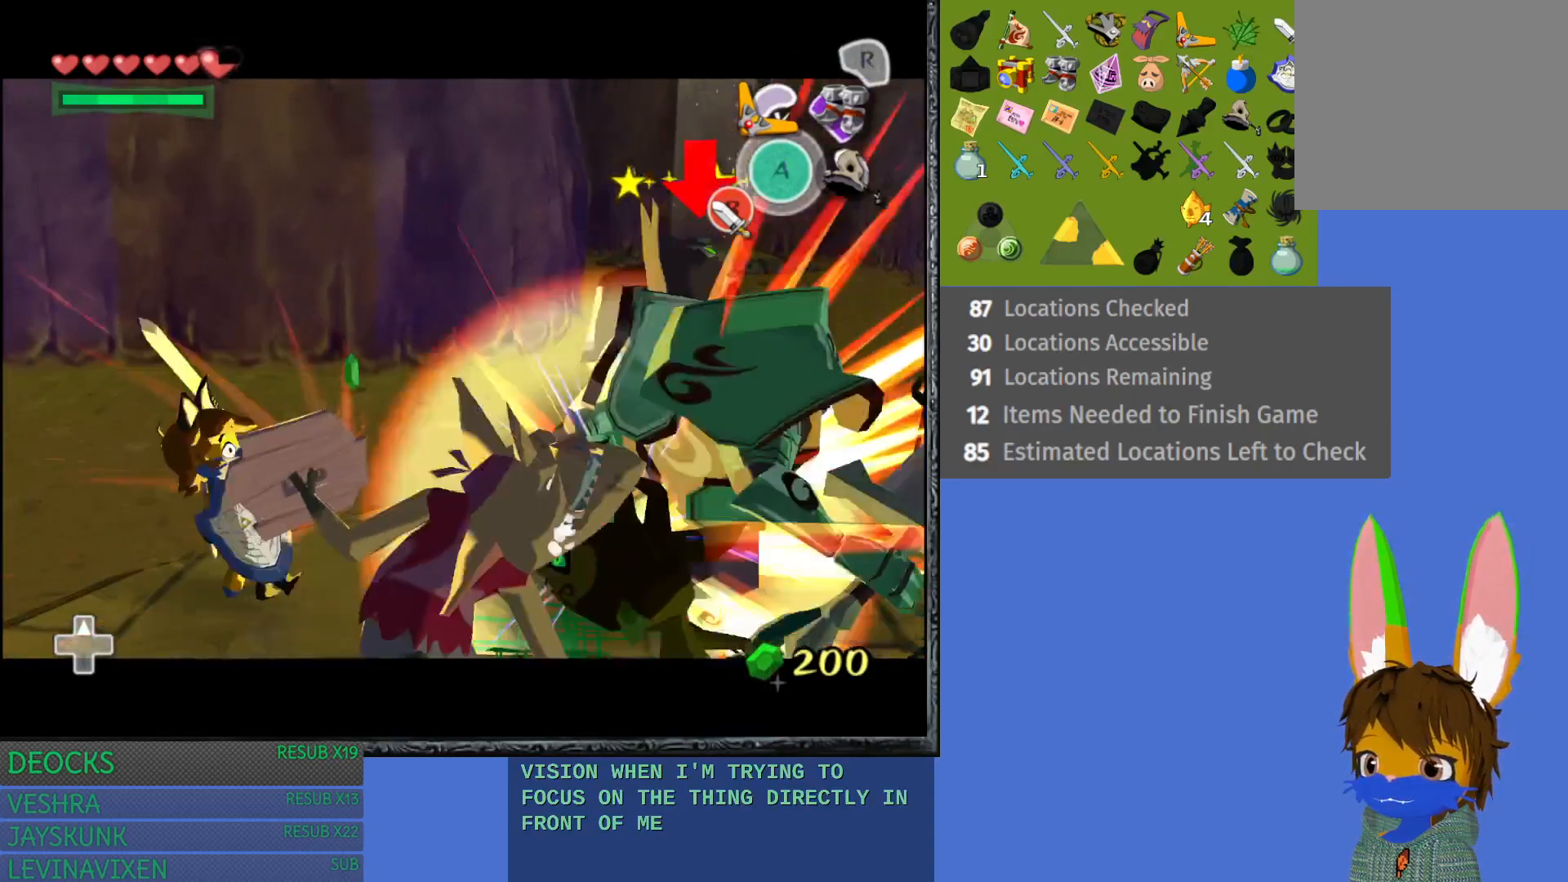
{"buttons": ["SQUARE", "L1"], "left_stick": "down-right", "right_stick": "center", "events": [[133, "SQUARE", "up"], [183, "SQUARE", "down"], [317, "SQUARE", "up"], [400, "SQUARE", "down"]]}
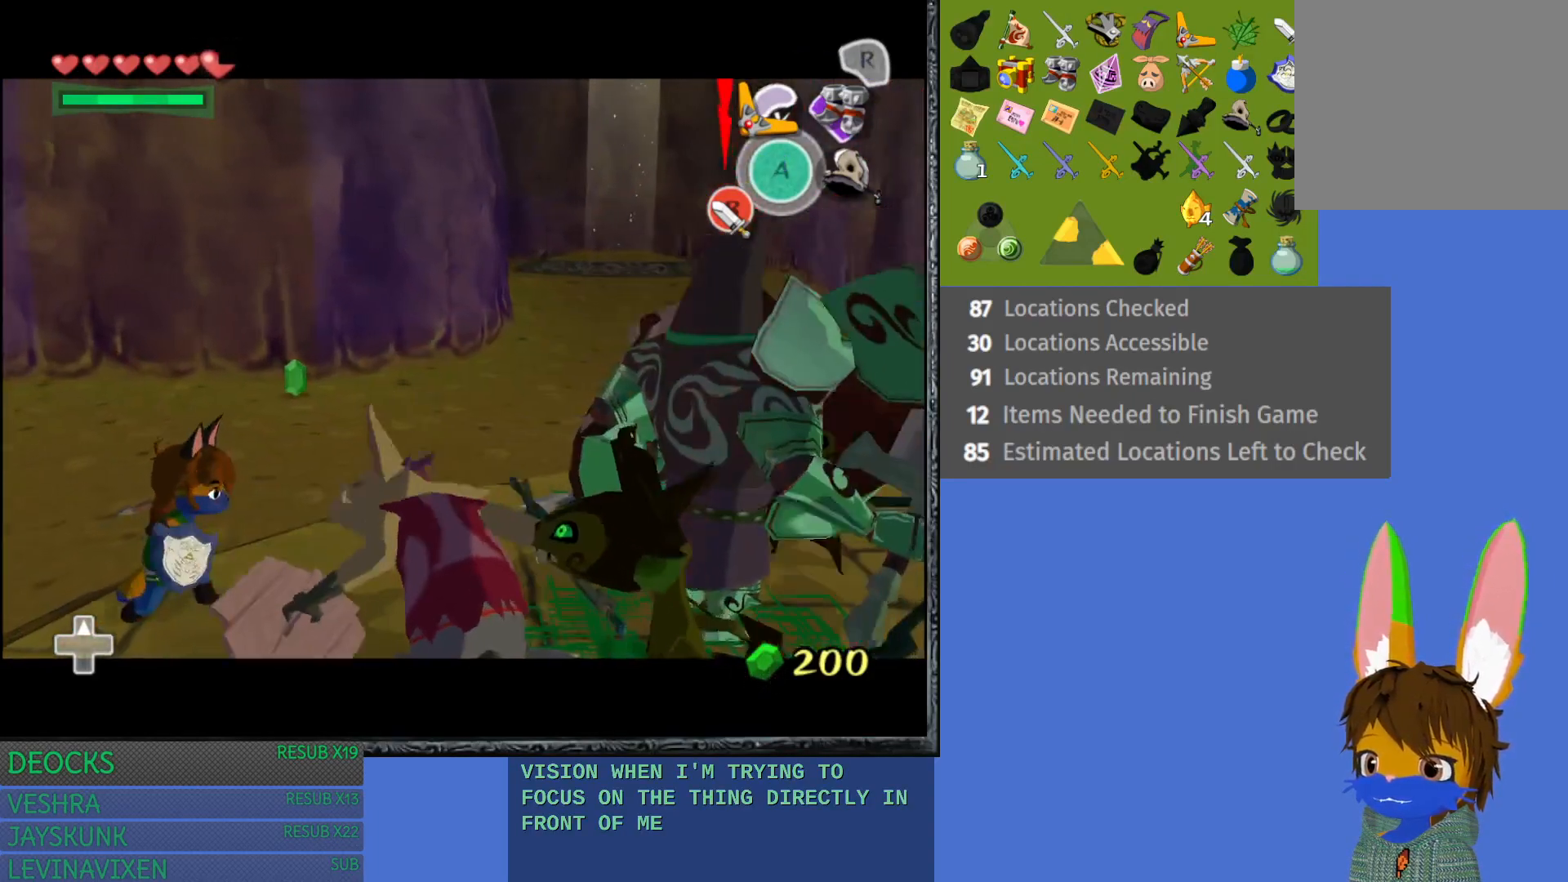
{"buttons": ["SQUARE", "L1"], "left_stick": "down-right", "right_stick": "center", "events": [[17, "SQUARE", "up"], [83, "SQUARE", "down"], [217, "SQUARE", "up"], [283, "SQUARE", "down"], [383, "SQUARE", "up"], [450, "SQUARE", "down"]]}
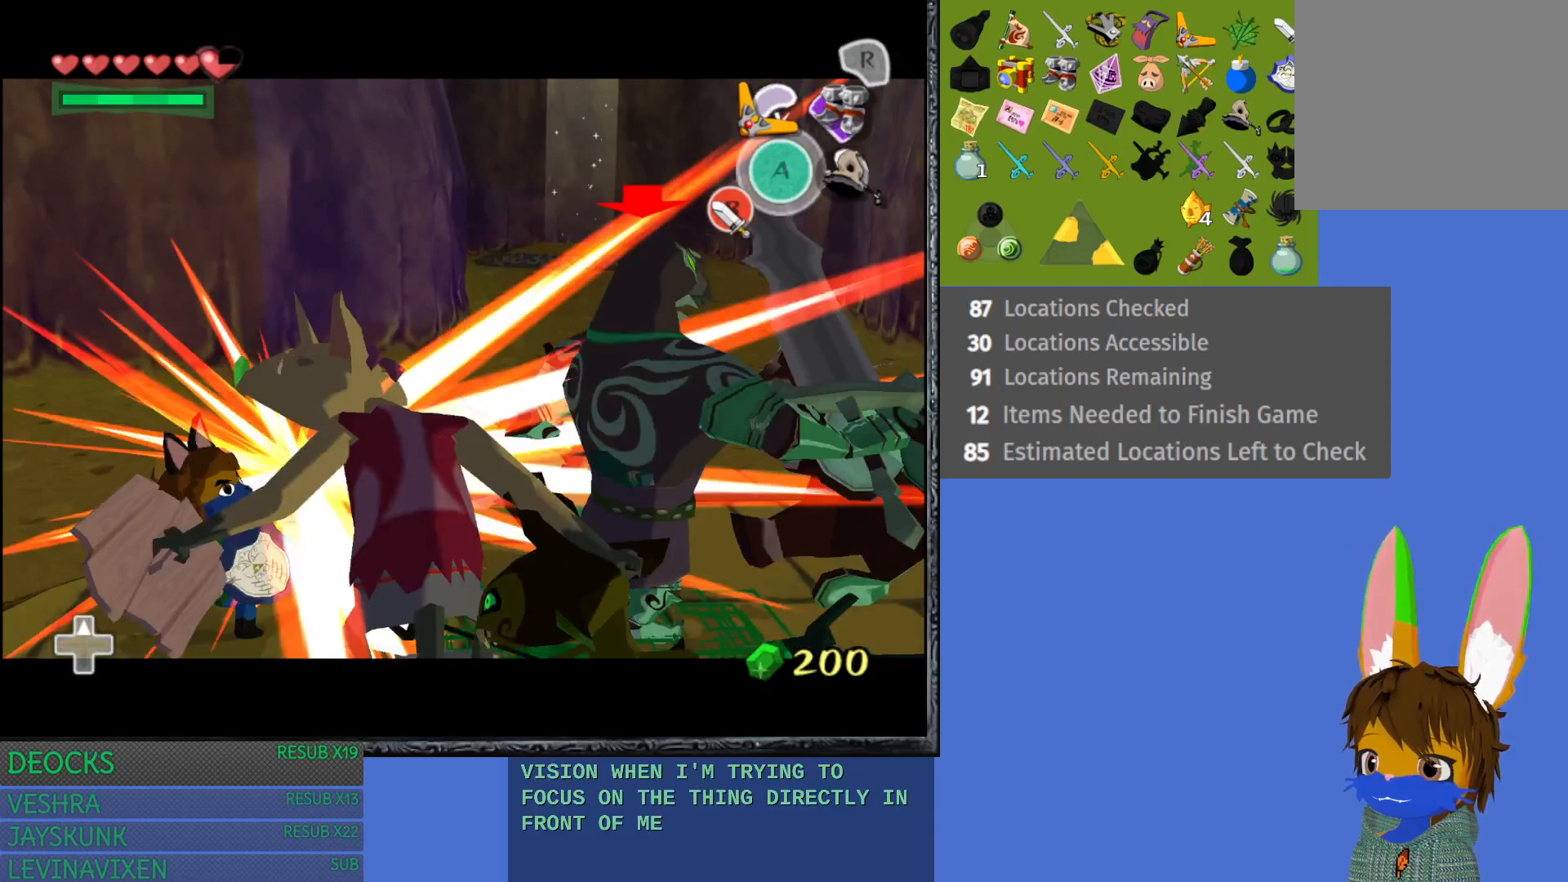
{"buttons": ["SQUARE", "L1"], "left_stick": "right", "right_stick": "center", "events": [[83, "SQUARE", "up"], [133, "SQUARE", "down"], [233, "SQUARE", "up"], [317, "SQUARE", "down"], [350, "left_stick", "right"], [417, "SQUARE", "up"], [483, "SQUARE", "down"]]}
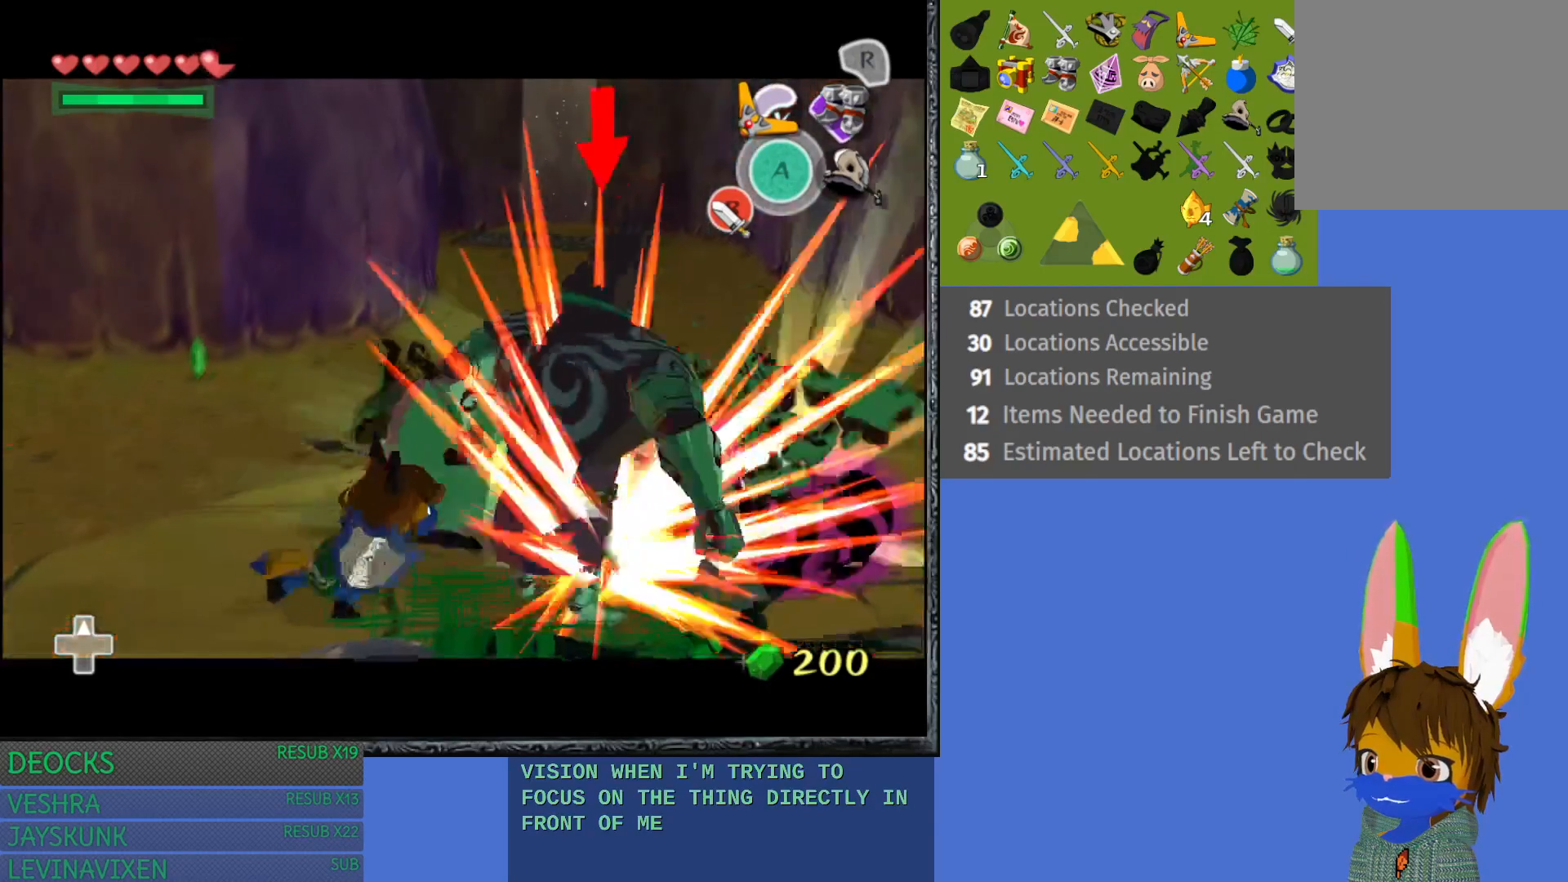
{"buttons": ["L1"], "left_stick": "right", "right_stick": "center", "events": [[100, "SQUARE", "up"], [183, "SQUARE", "down"], [283, "SQUARE", "up"], [367, "SQUARE", "down"], [483, "SQUARE", "up"]]}
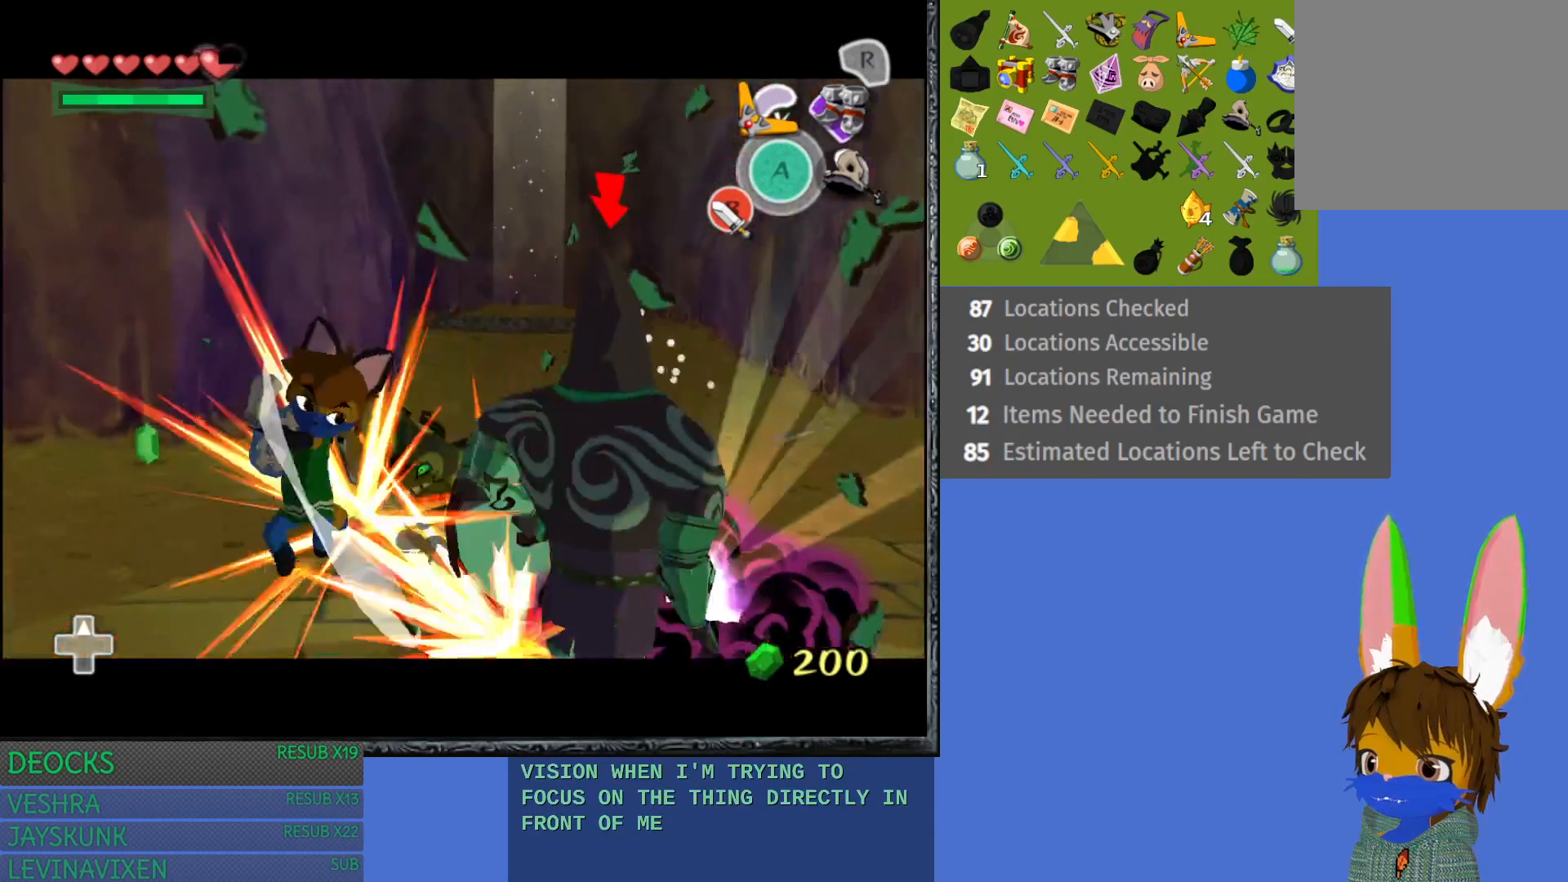
{"buttons": ["SQUARE", "L1"], "left_stick": "right", "right_stick": "center", "events": [[50, "SQUARE", "down"], [167, "SQUARE", "up"], [250, "SQUARE", "down"], [350, "SQUARE", "up"], [417, "SQUARE", "down"]]}
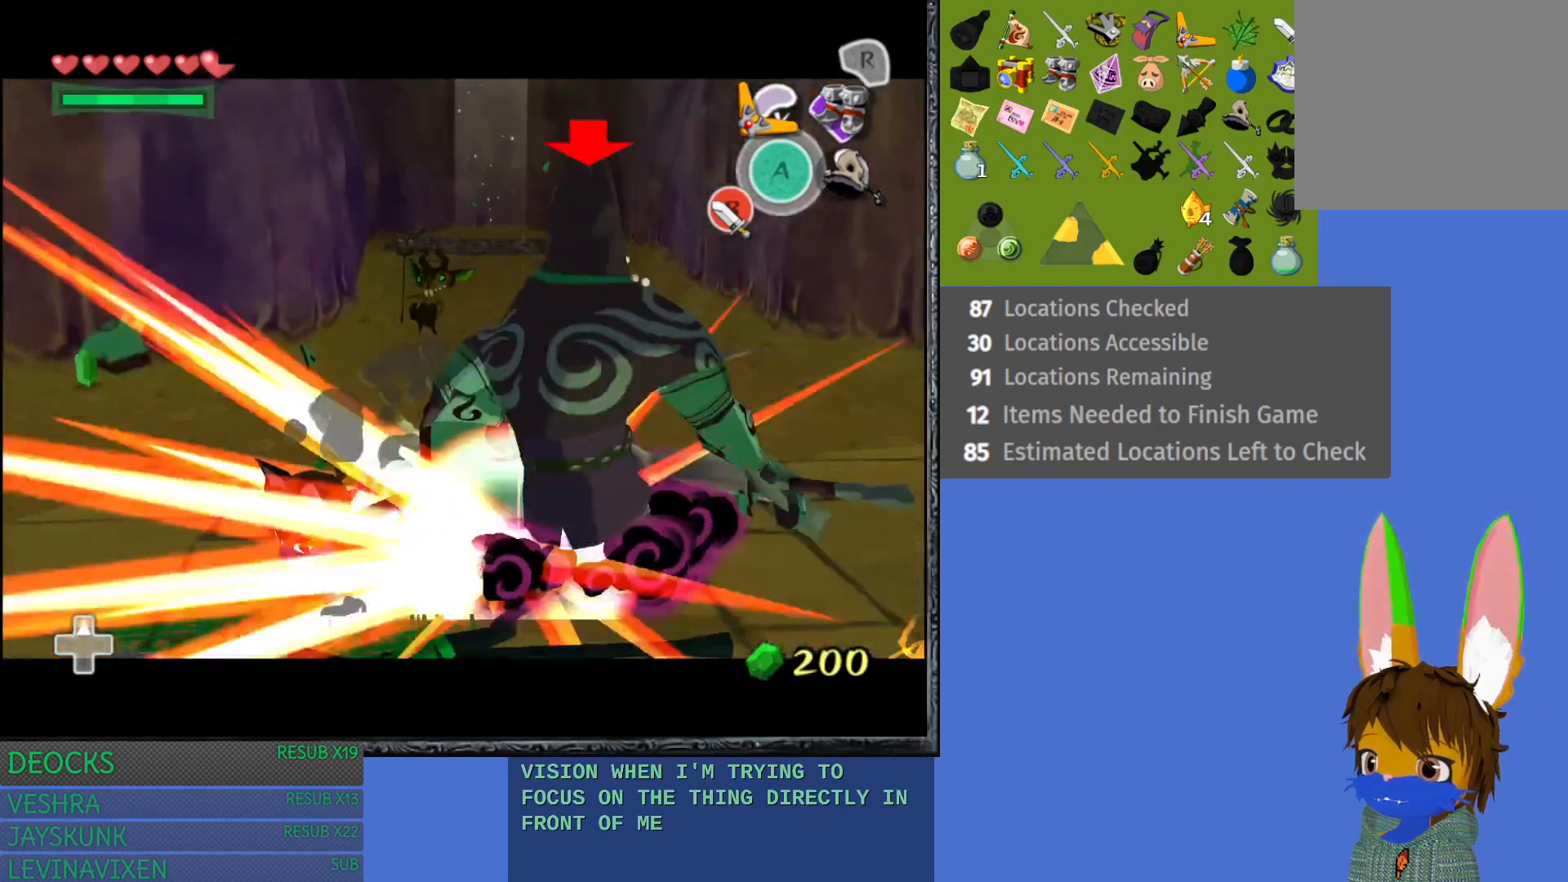
{"buttons": ["L1"], "left_stick": "right", "right_stick": "center", "events": [[33, "SQUARE", "up"], [100, "SQUARE", "down"], [233, "SQUARE", "up"], [350, "SQUARE", "down"], [383, "SQUARE", "up"]]}
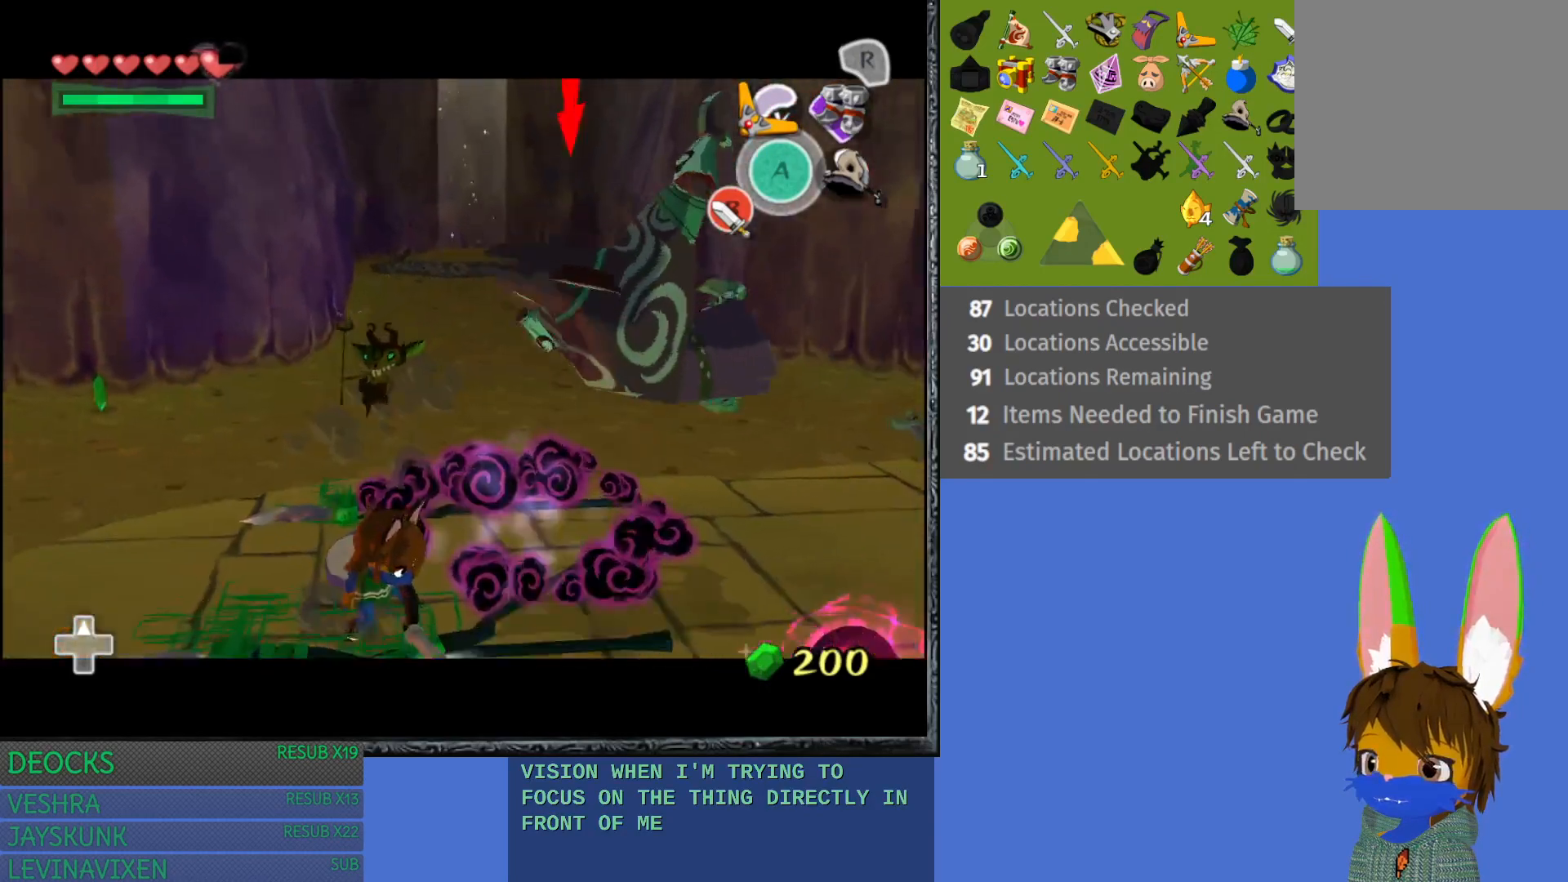
{"buttons": [], "left_stick": "up-right", "right_stick": "center", "events": [[317, "left_stick", "up-right"], [483, "L1", "up"]]}
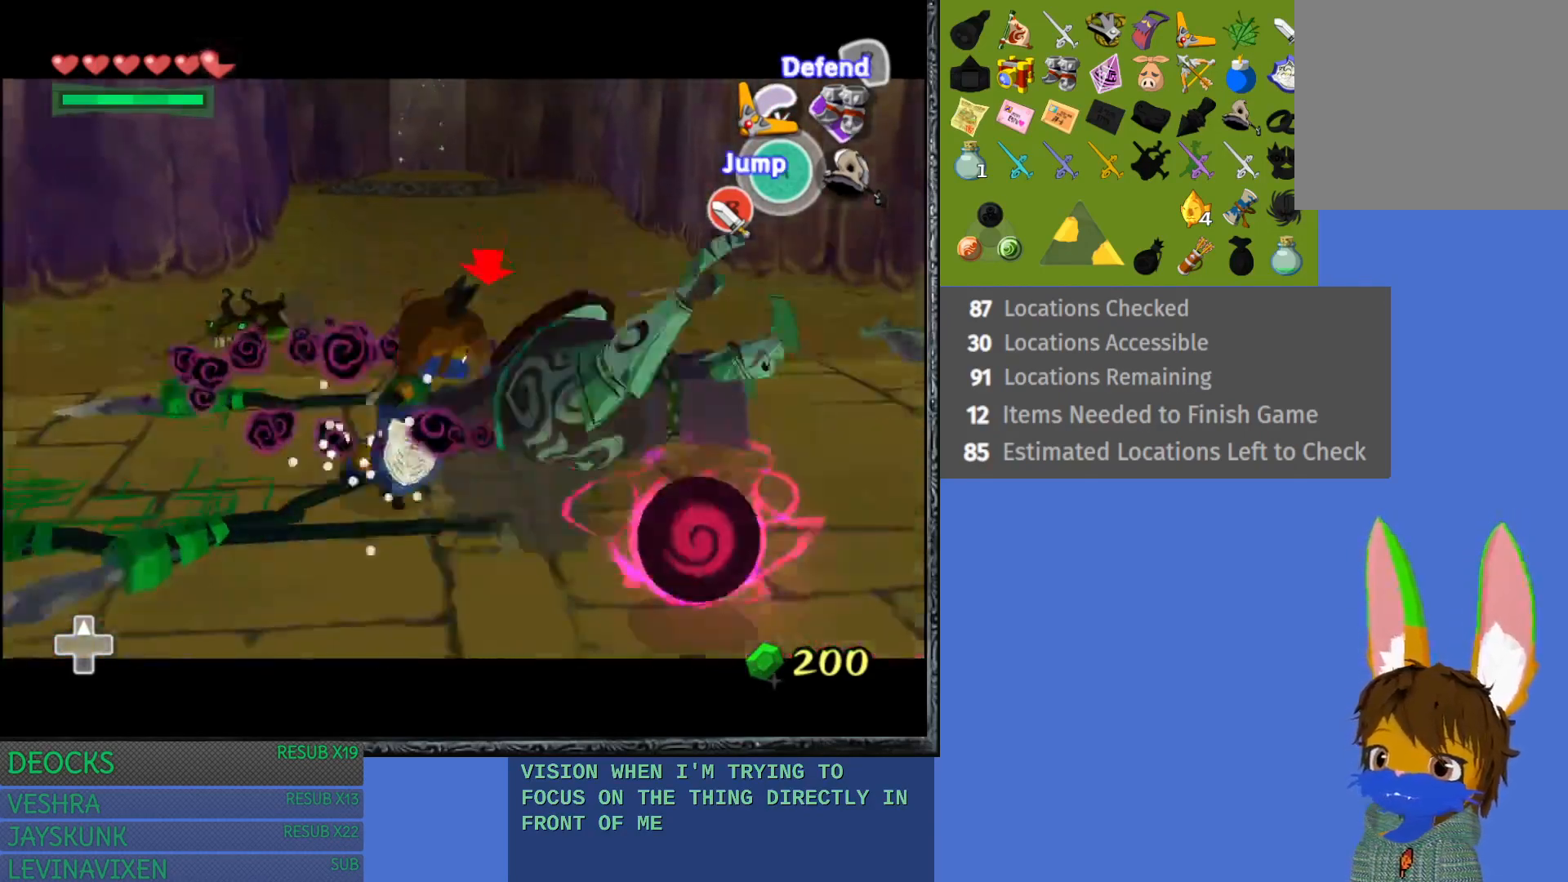
{"buttons": ["L1"], "left_stick": "right", "right_stick": "center", "events": [[50, "left_stick", "right"], [100, "L1", "down"], [217, "SQUARE", "down"], [367, "SQUARE", "up"]]}
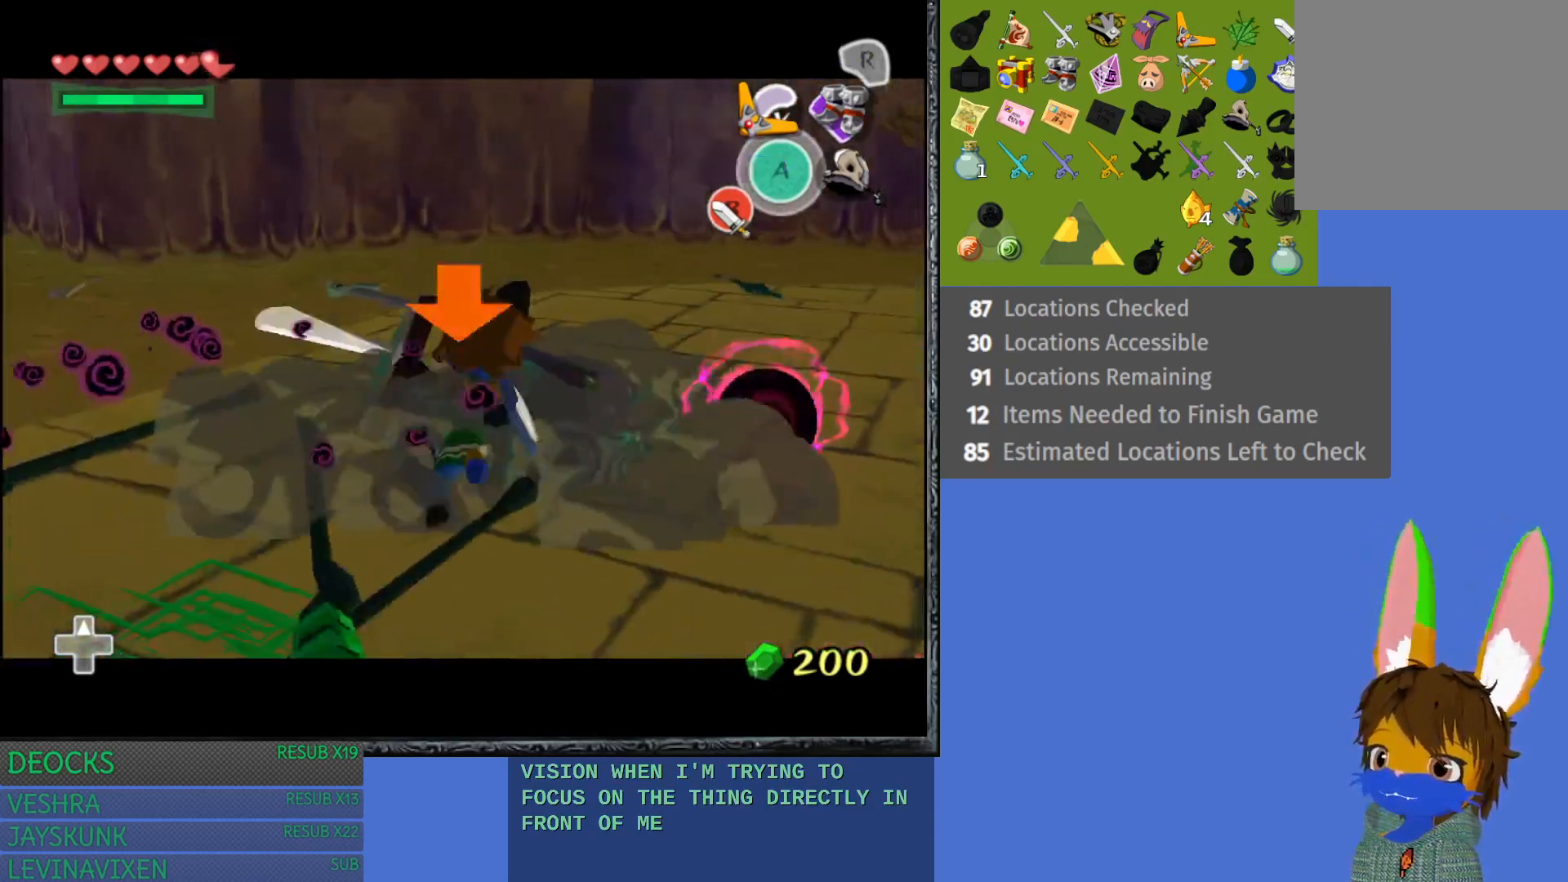
{"buttons": ["L1"], "left_stick": "right", "right_stick": "center", "events": [[67, "SQUARE", "down"], [200, "SQUARE", "up"], [300, "SQUARE", "down"], [433, "SQUARE", "up"]]}
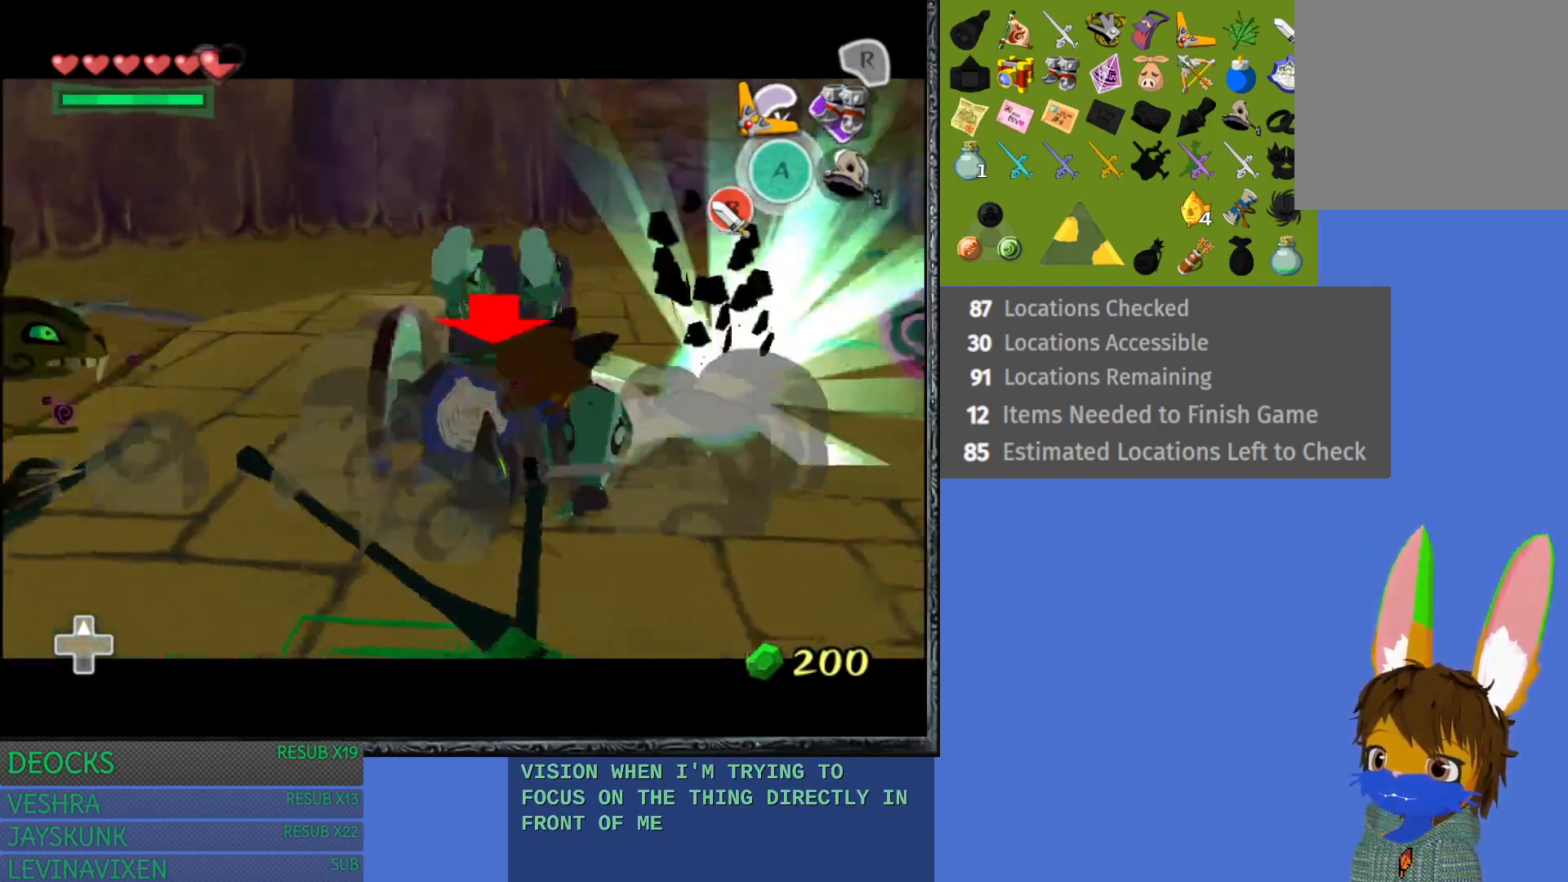
{"buttons": ["SQUARE", "L1"], "left_stick": "left", "right_stick": "center", "events": [[33, "SQUARE", "down"], [150, "left_stick", "up-right"], [167, "SQUARE", "up"], [283, "SQUARE", "down"], [350, "left_stick", "up-left"], [383, "SQUARE", "up"], [483, "left_stick", "left"], [500, "SQUARE", "down"]]}
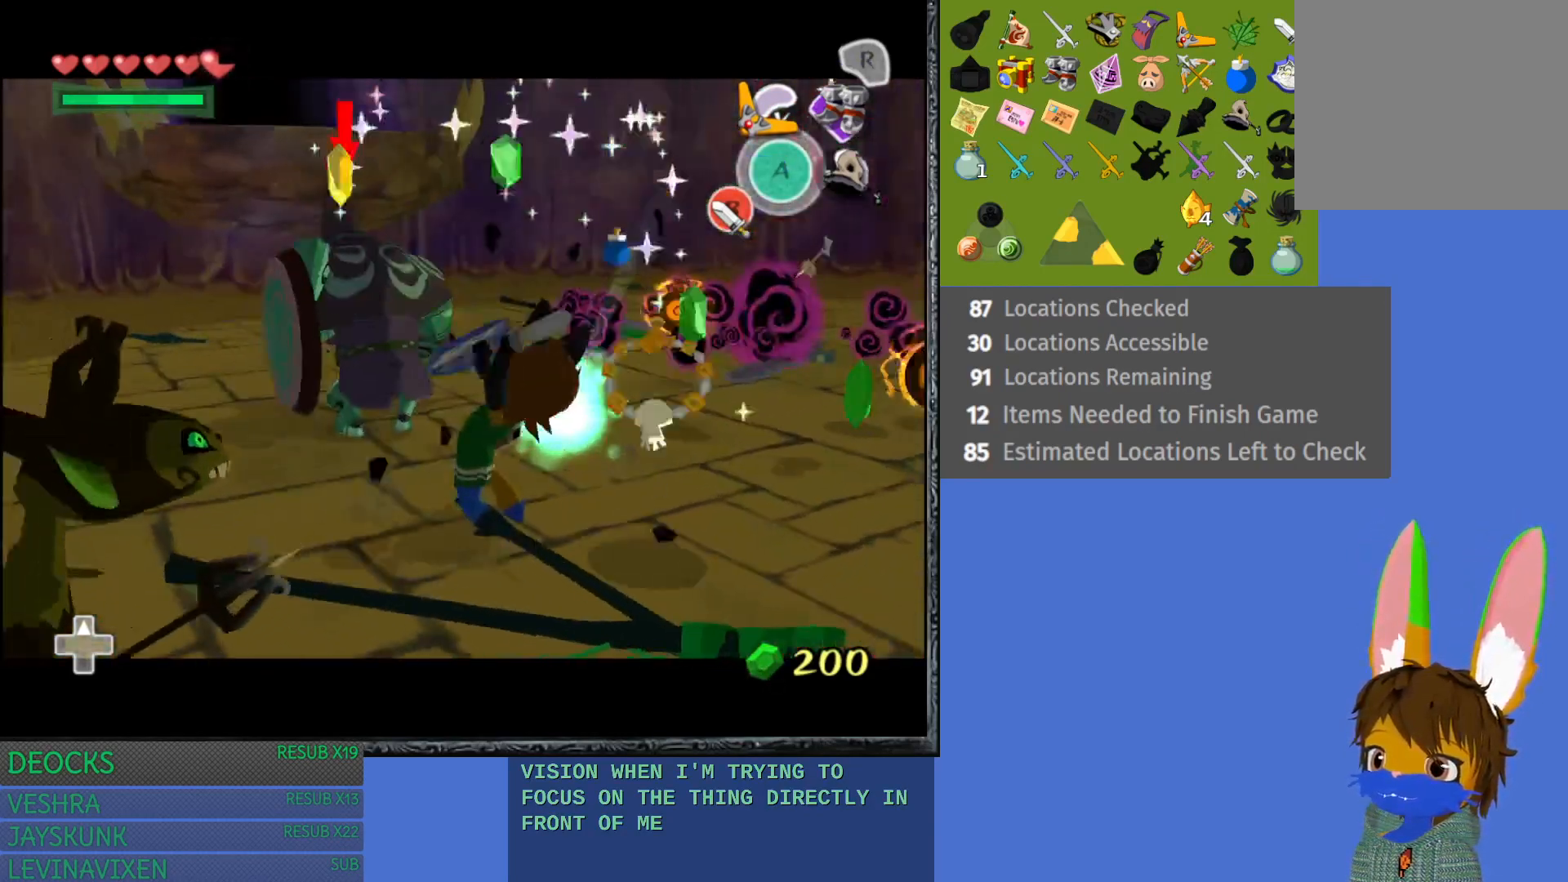
{"buttons": ["SQUARE", "L1"], "left_stick": "up-left", "right_stick": "center", "events": [[83, "left_stick", "up-left"], [133, "SQUARE", "up"], [250, "SQUARE", "down"], [367, "SQUARE", "up"], [467, "SQUARE", "down"]]}
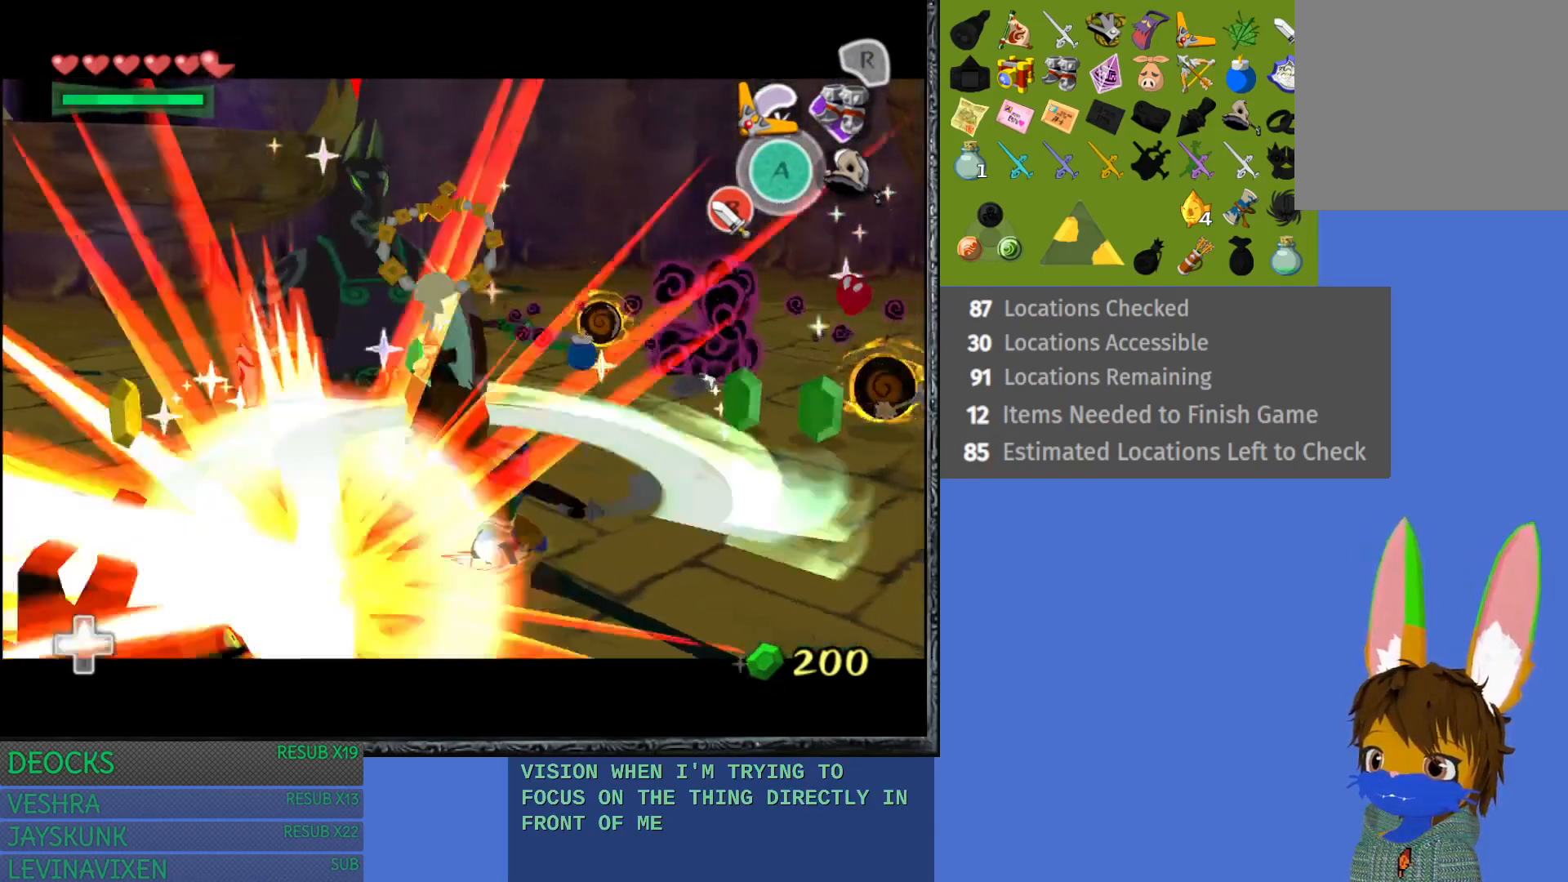
{"buttons": ["L1"], "left_stick": "up-left", "right_stick": "center", "events": [[100, "SQUARE", "up"], [183, "SQUARE", "down"], [250, "SQUARE", "up"], [367, "SQUARE", "down"], [500, "SQUARE", "up"]]}